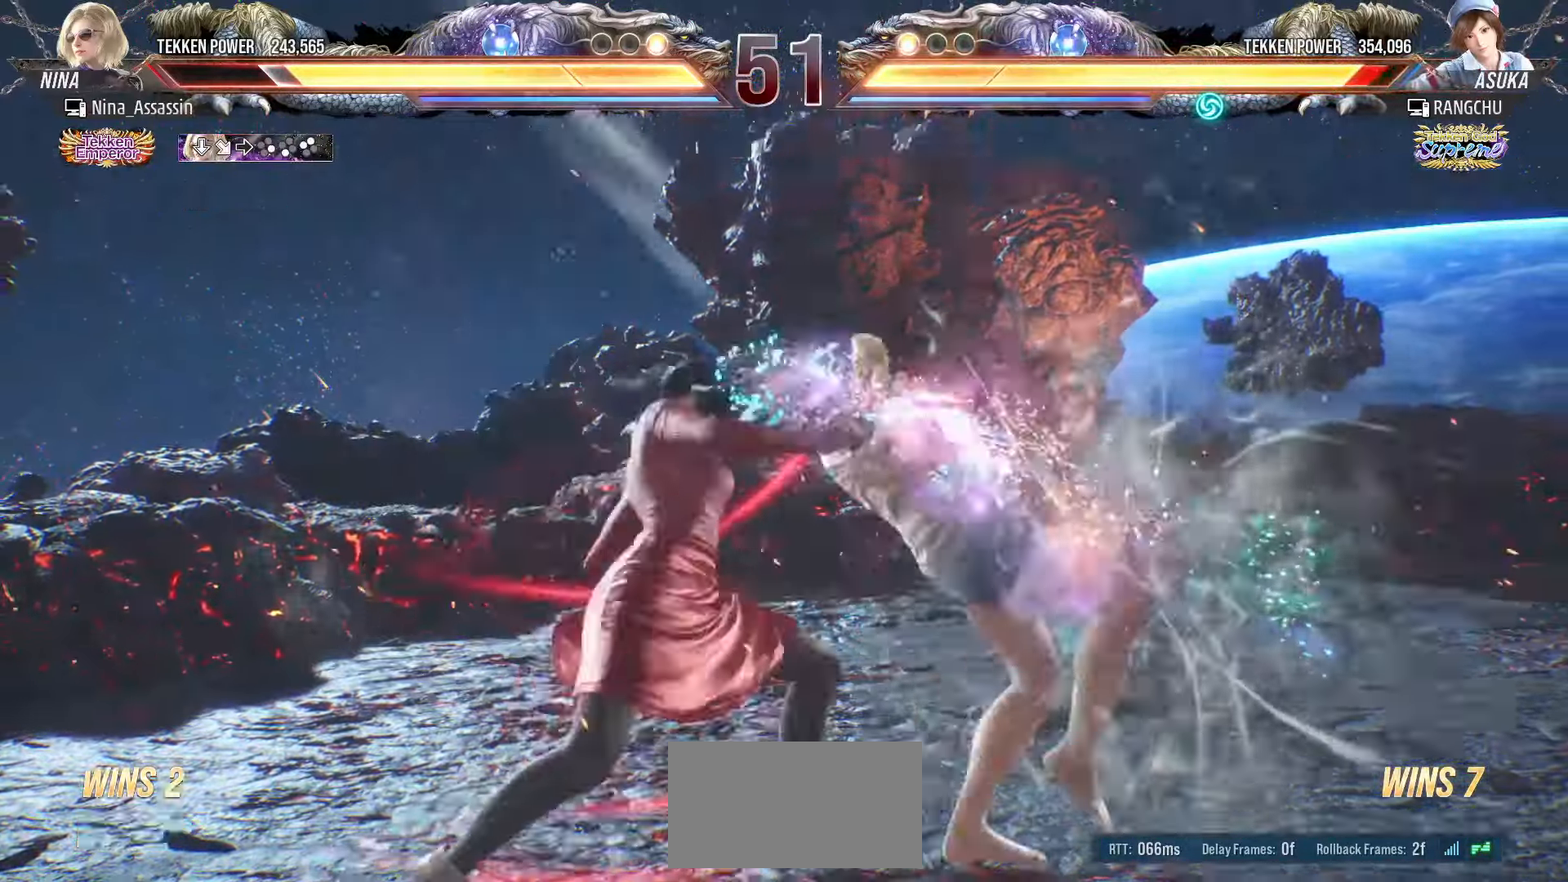
Gameplay with a controller (arcade stick); each line is a JSON object with the inputs held at the frame after it. "events" lists button and stick changes between this image and that frame as [ms after this image, input, new state], when the widget could be followed in between. Not read: L3 R3.
{"buttons": [], "left_stick": "left", "events": [[333, "left_stick", "left"]]}
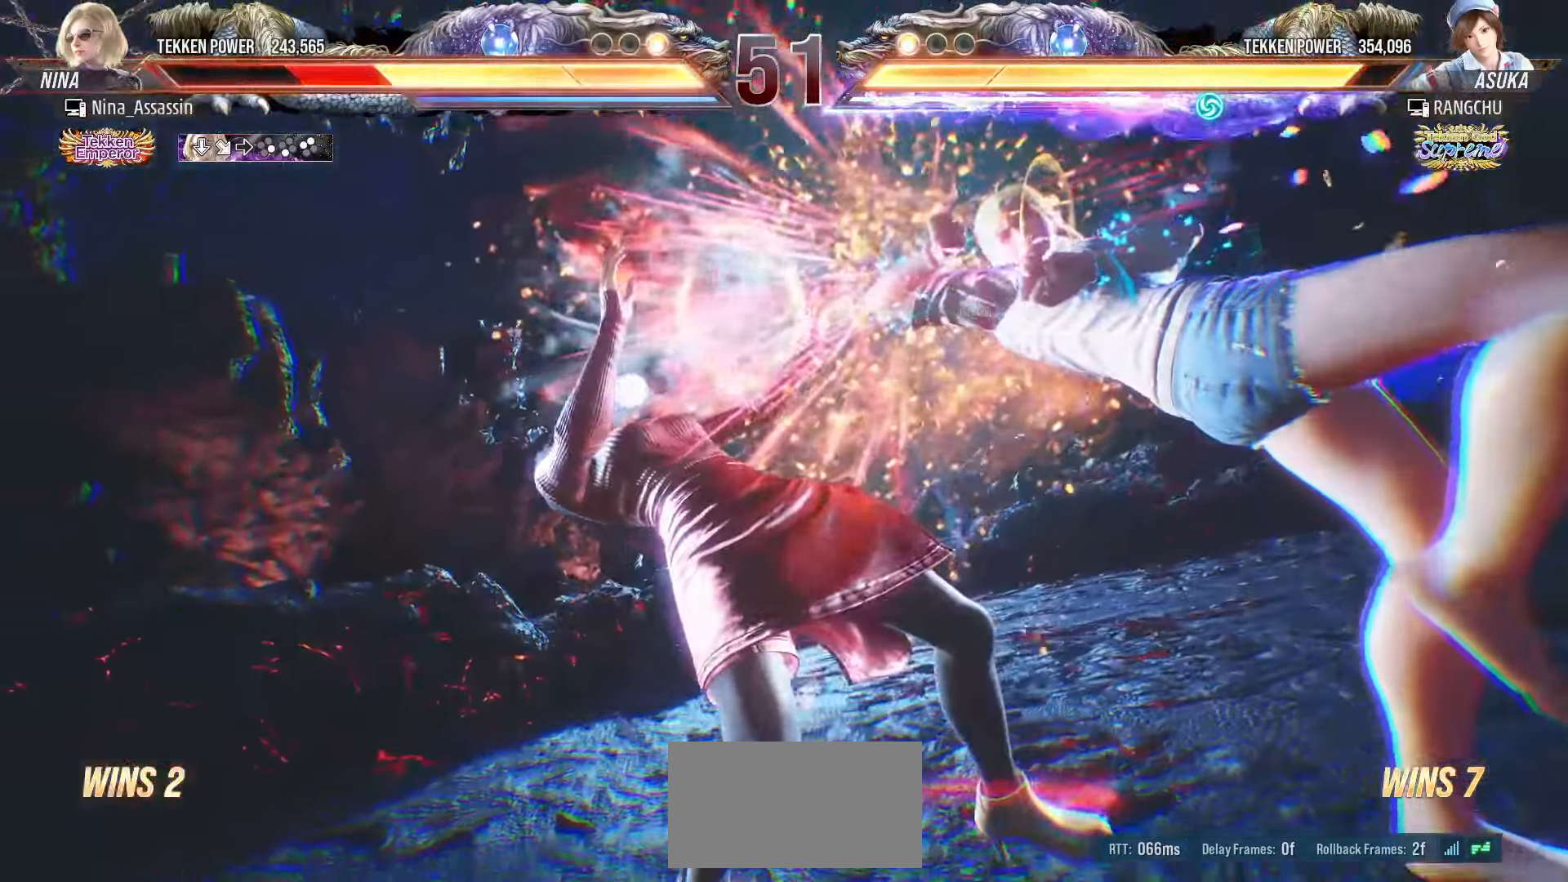
{"buttons": [], "left_stick": "left", "events": [[367, "left_stick", "center"], [500, "left_stick", "left"]]}
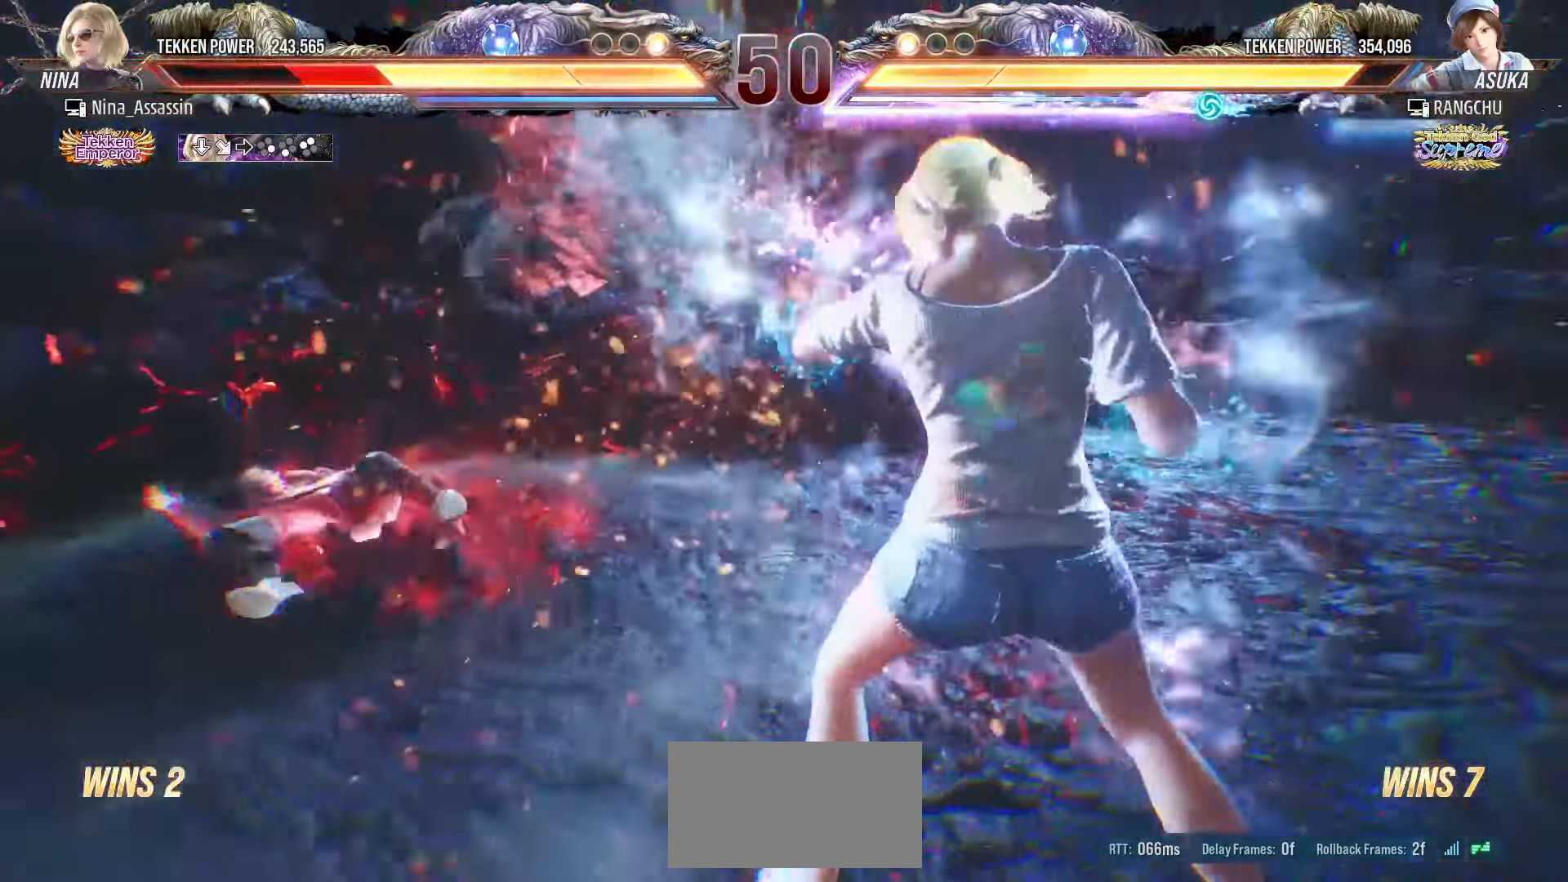
{"buttons": [], "left_stick": "left", "events": []}
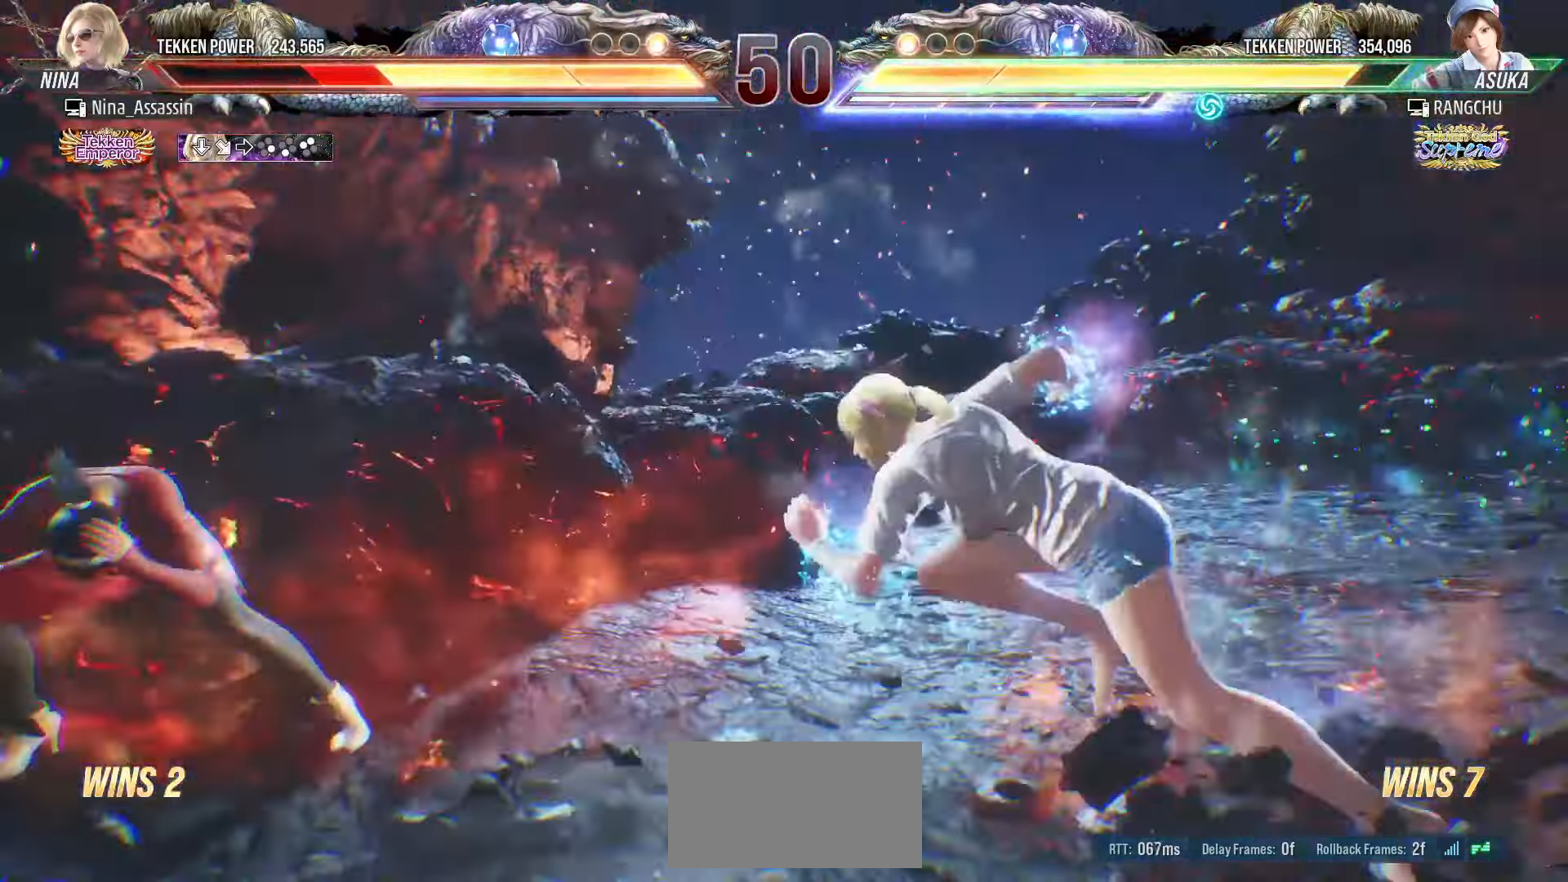
{"buttons": [], "left_stick": "left", "events": []}
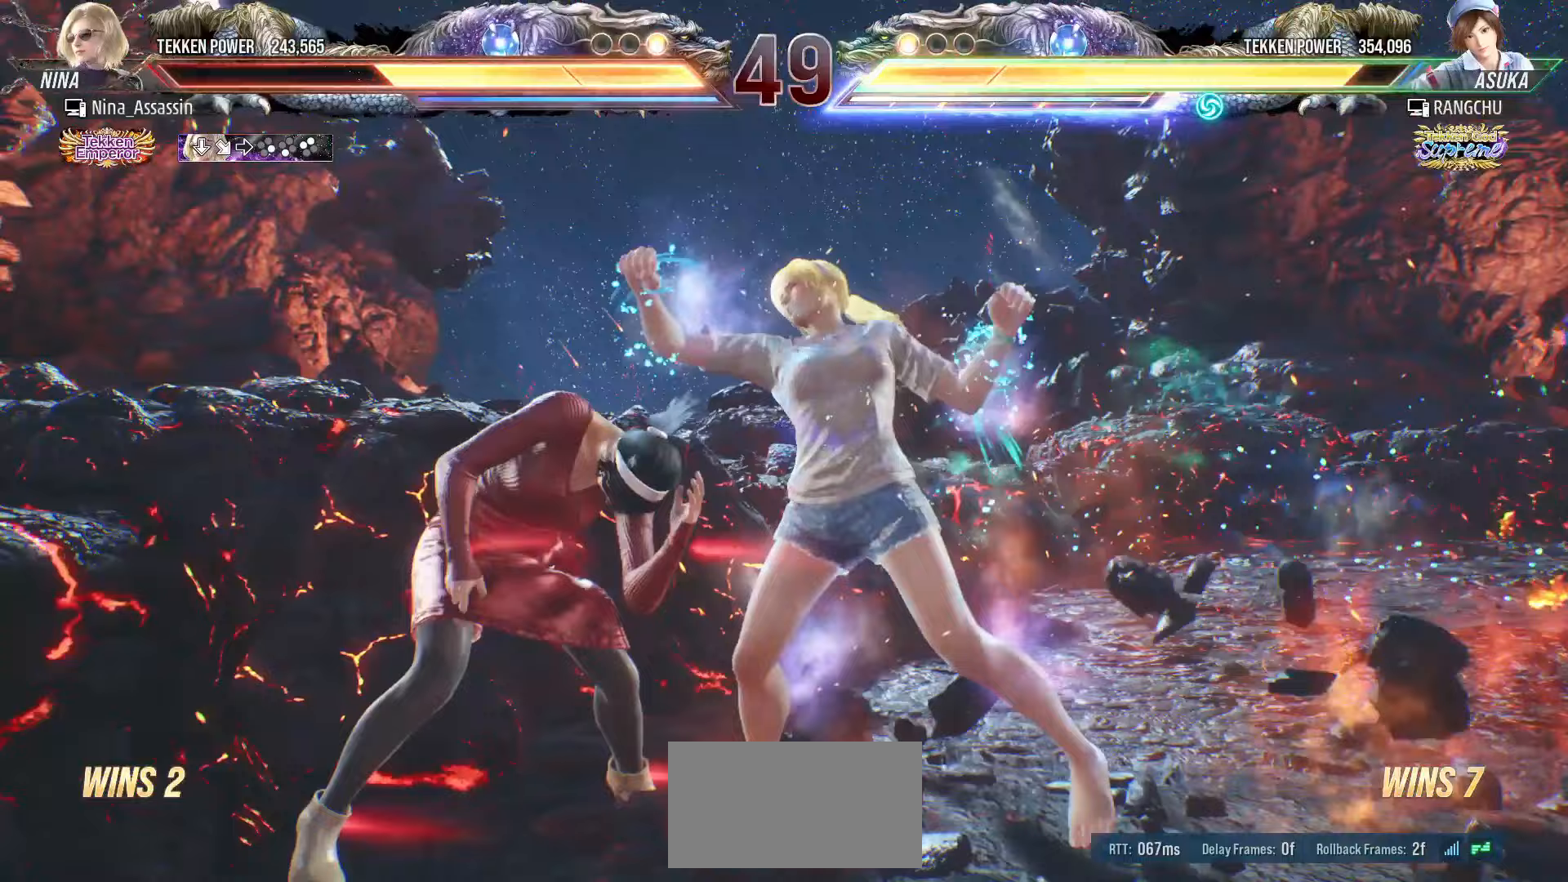
{"buttons": [], "left_stick": "left", "events": []}
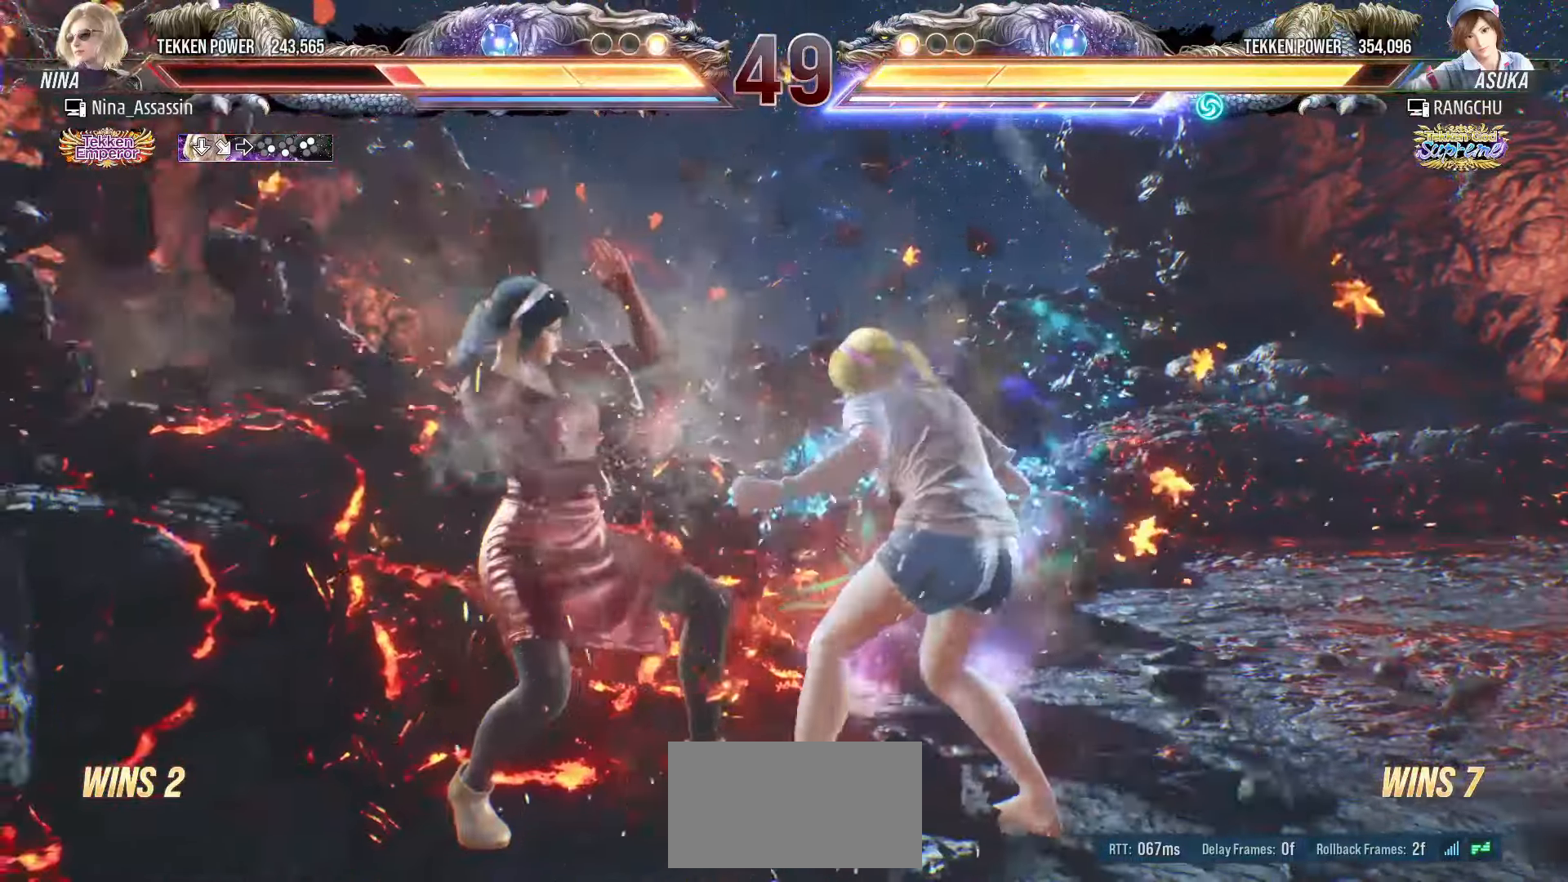
{"buttons": [], "left_stick": "left", "events": []}
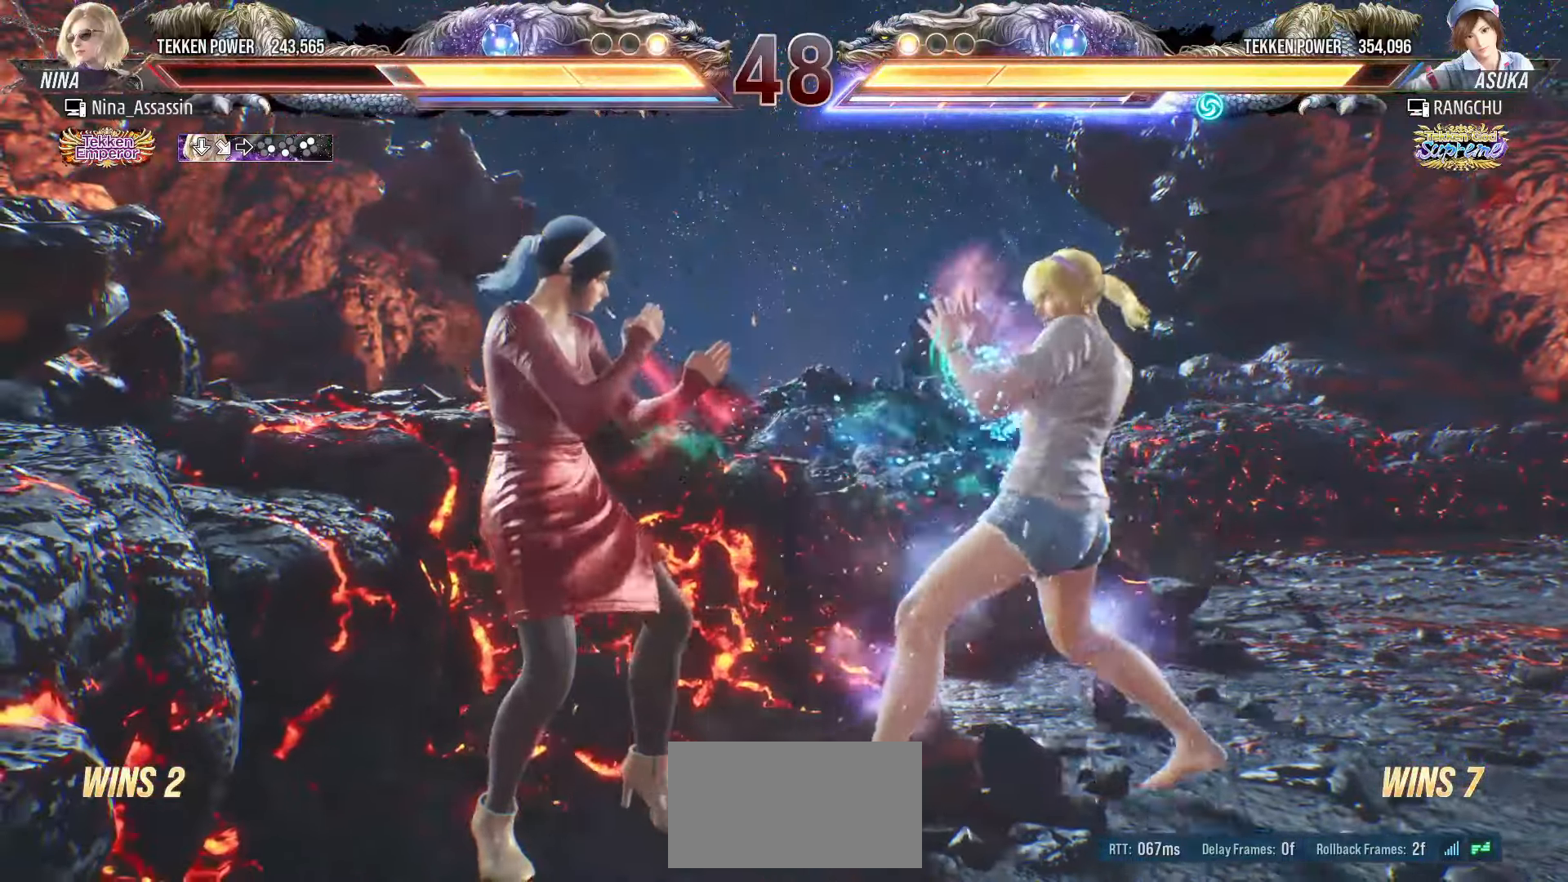
{"buttons": [], "left_stick": "left", "events": []}
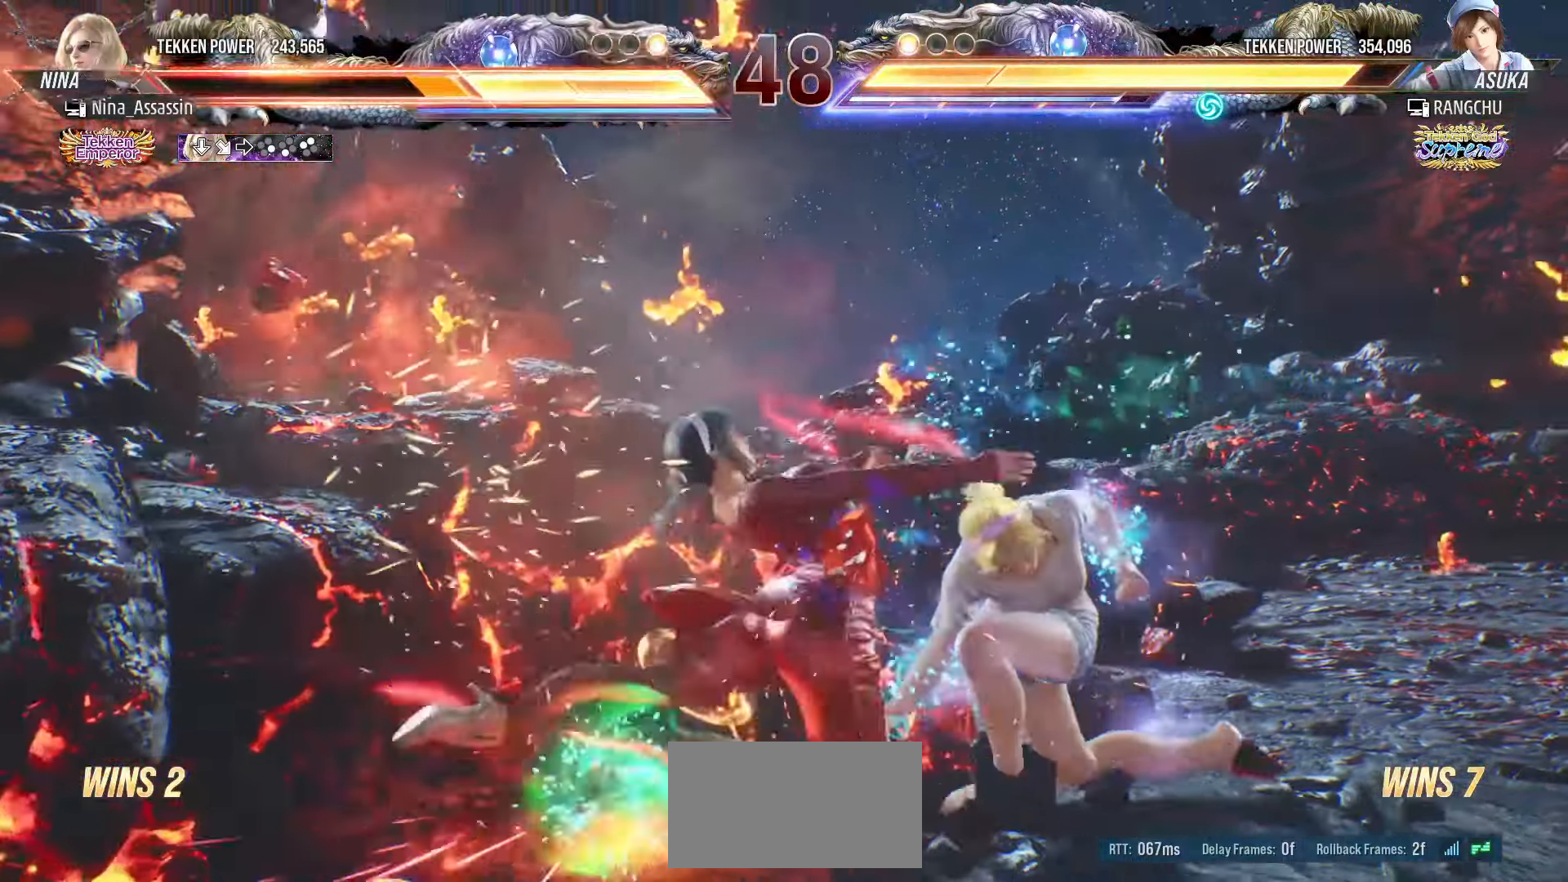
{"buttons": [], "left_stick": "down", "events": [[117, "left_stick", "center"], [333, "left_stick", "down"]]}
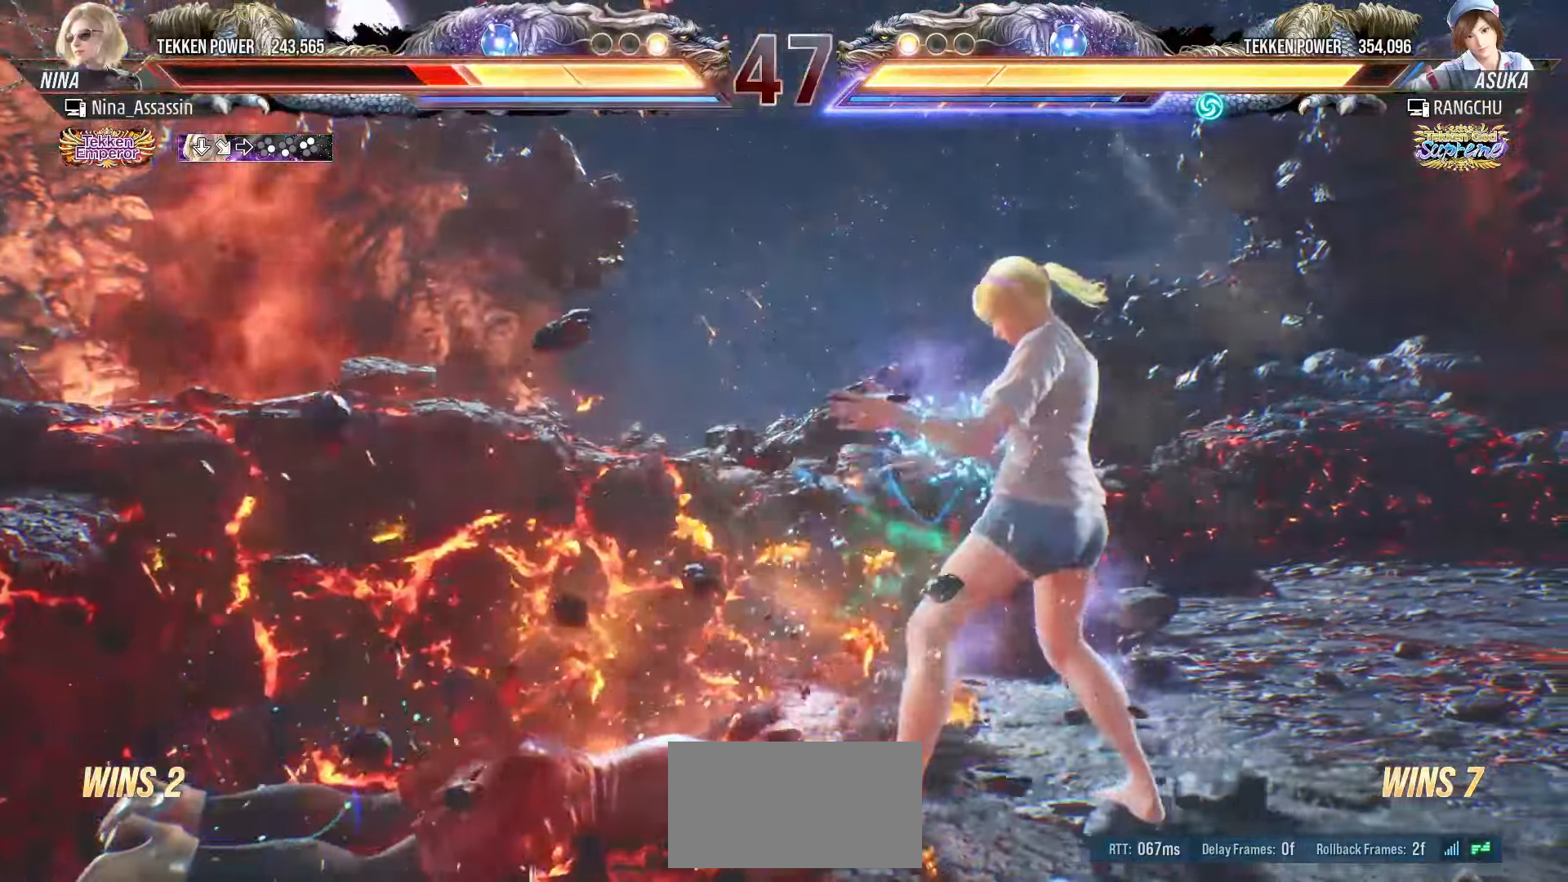
{"buttons": [], "left_stick": "center", "events": [[217, "left_stick", "center"]]}
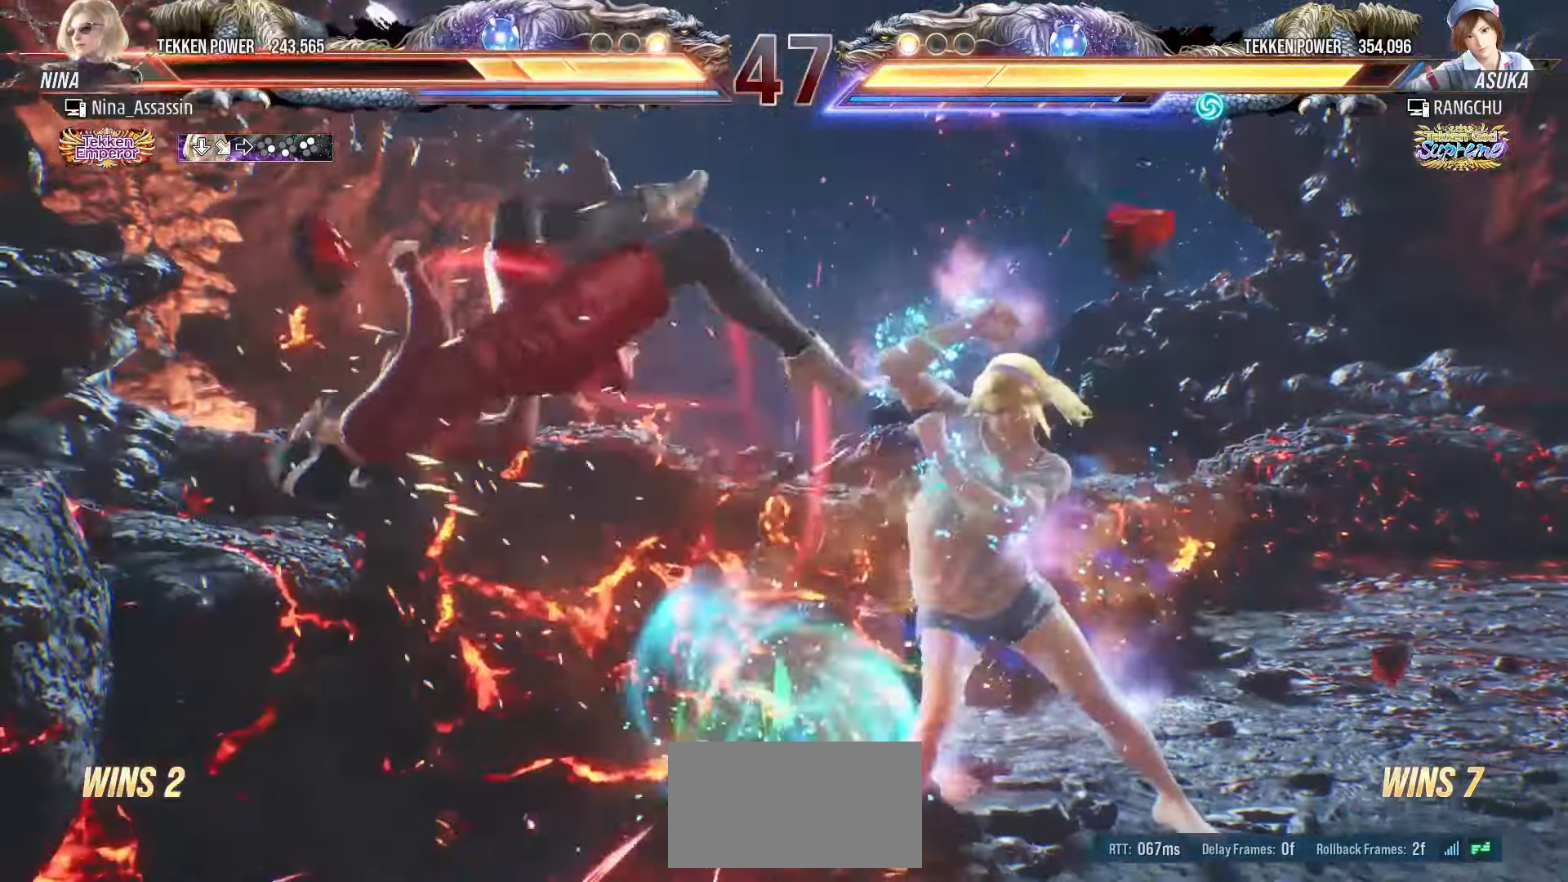
{"buttons": [], "left_stick": "center", "events": []}
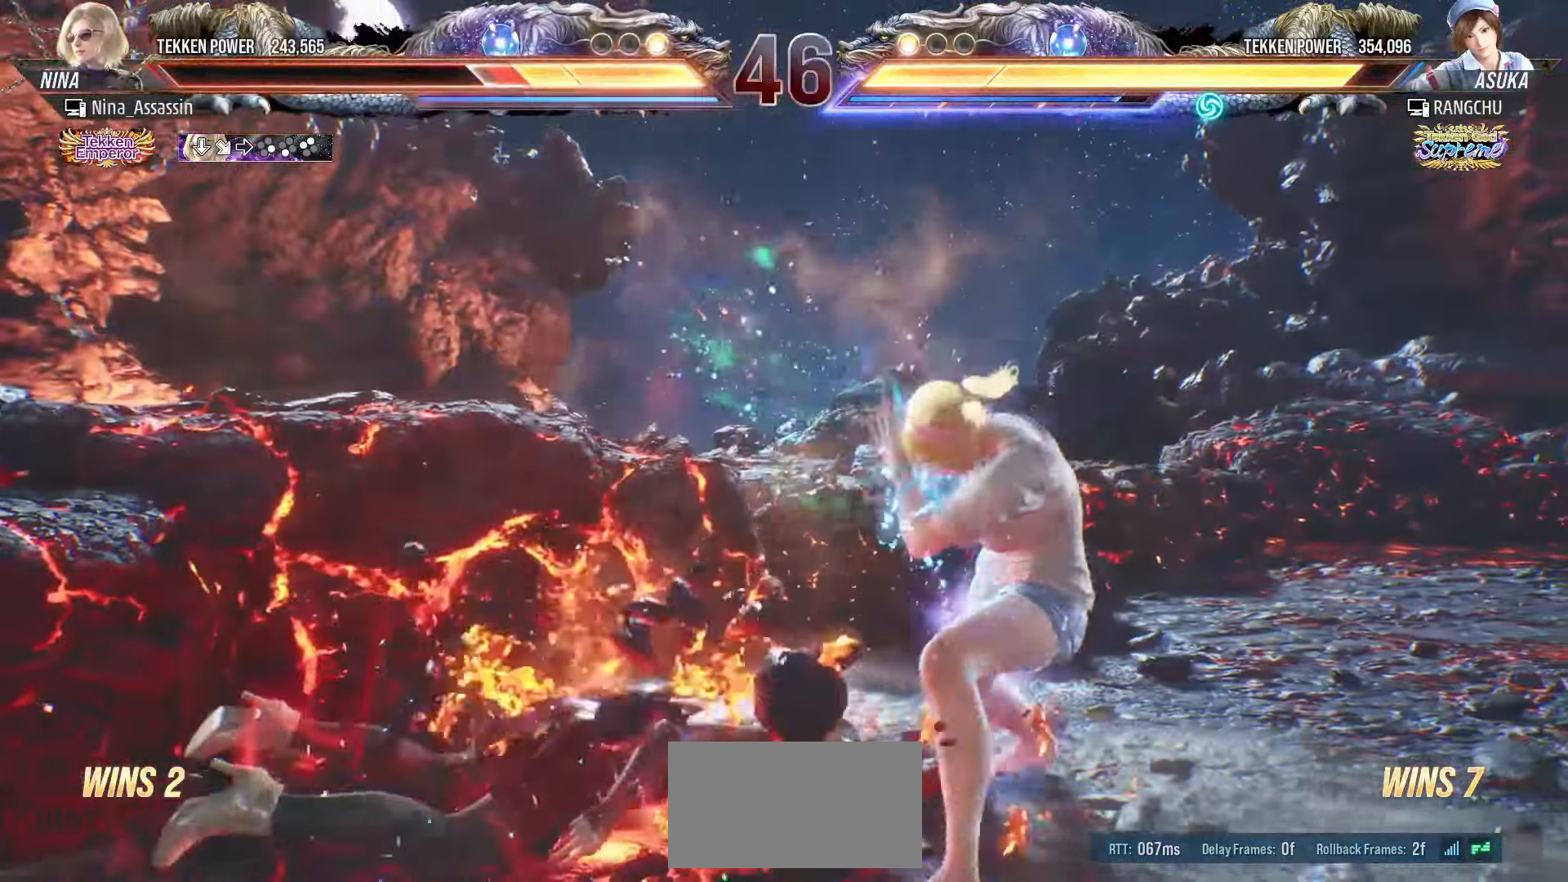
{"buttons": [], "left_stick": "left", "events": [[33, "left_stick", "up"], [117, "left_stick", "center"], [267, "left_stick", "left"], [350, "left_stick", "center"], [400, "left_stick", "left"]]}
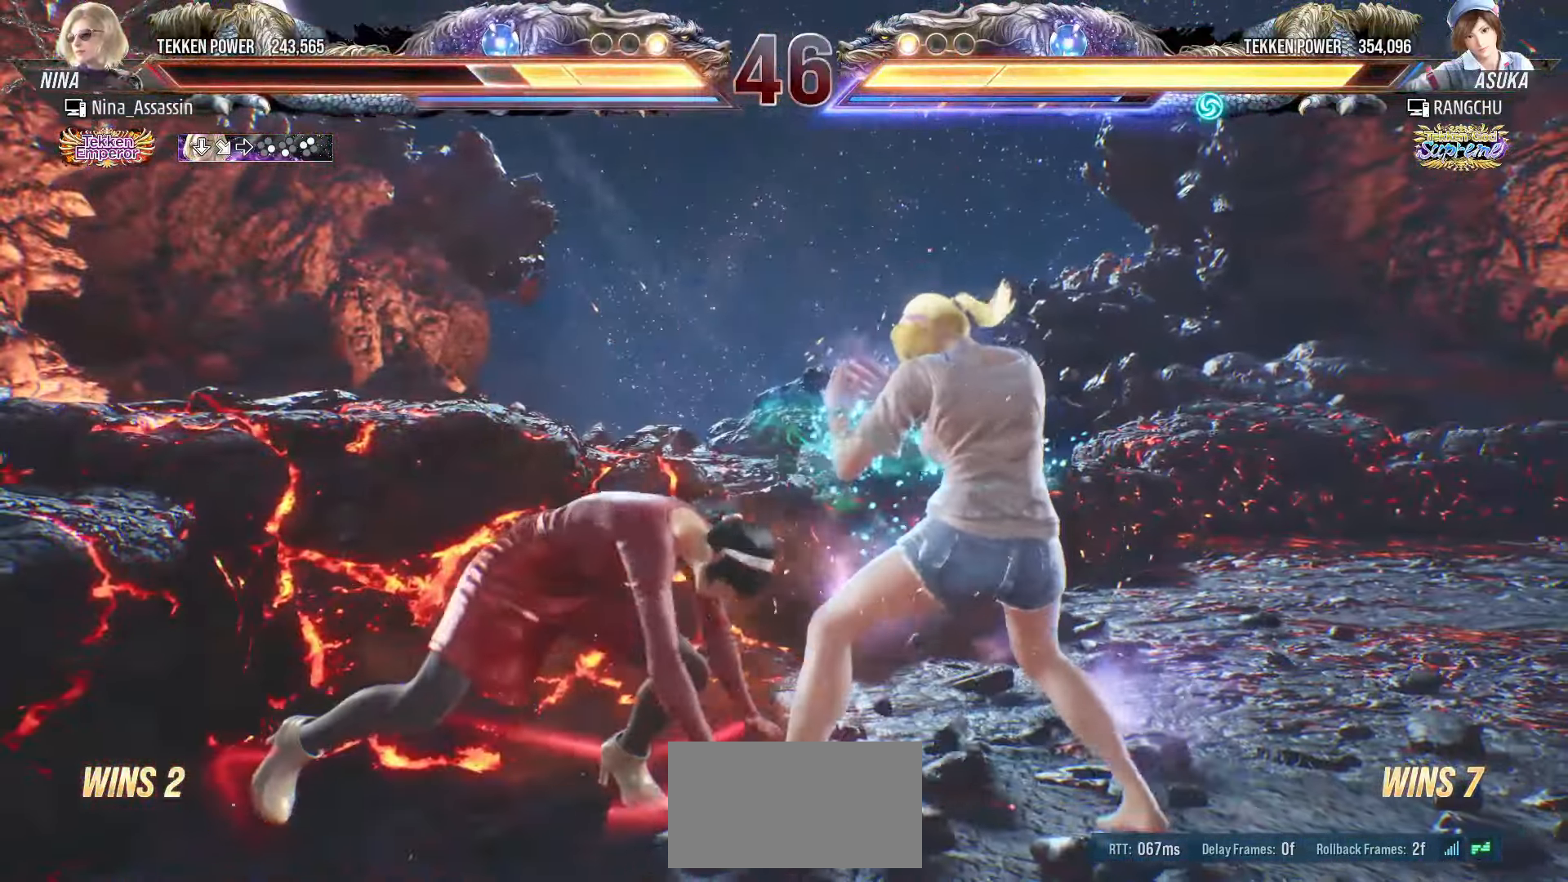
{"buttons": [], "left_stick": "left", "events": [[167, "left_stick", "down-left"], [367, "left_stick", "center"], [433, "left_stick", "left"]]}
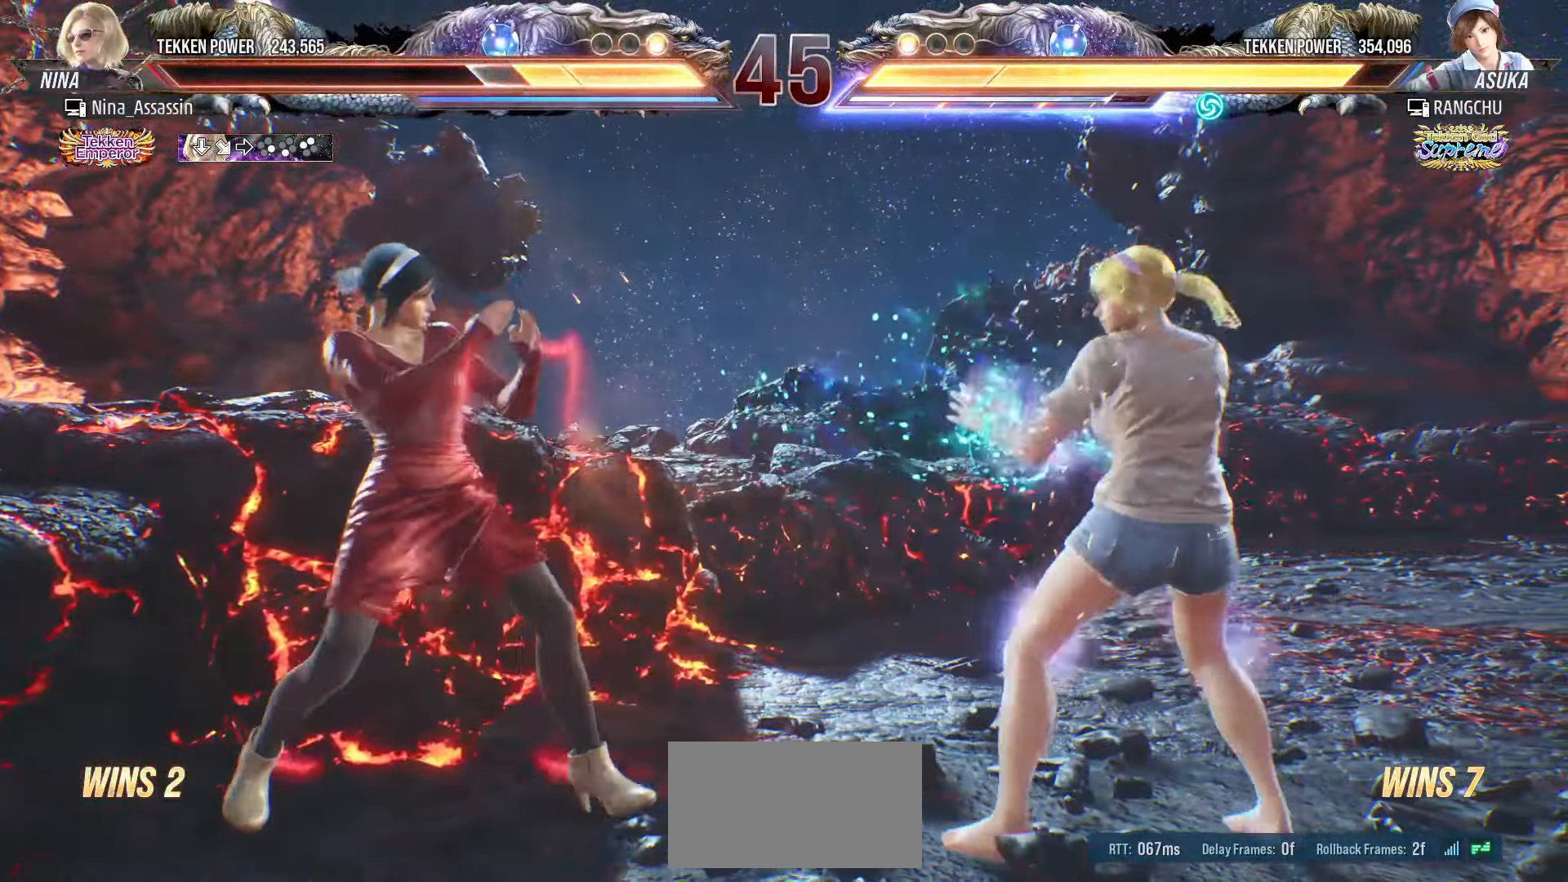
{"buttons": [], "left_stick": "left", "events": []}
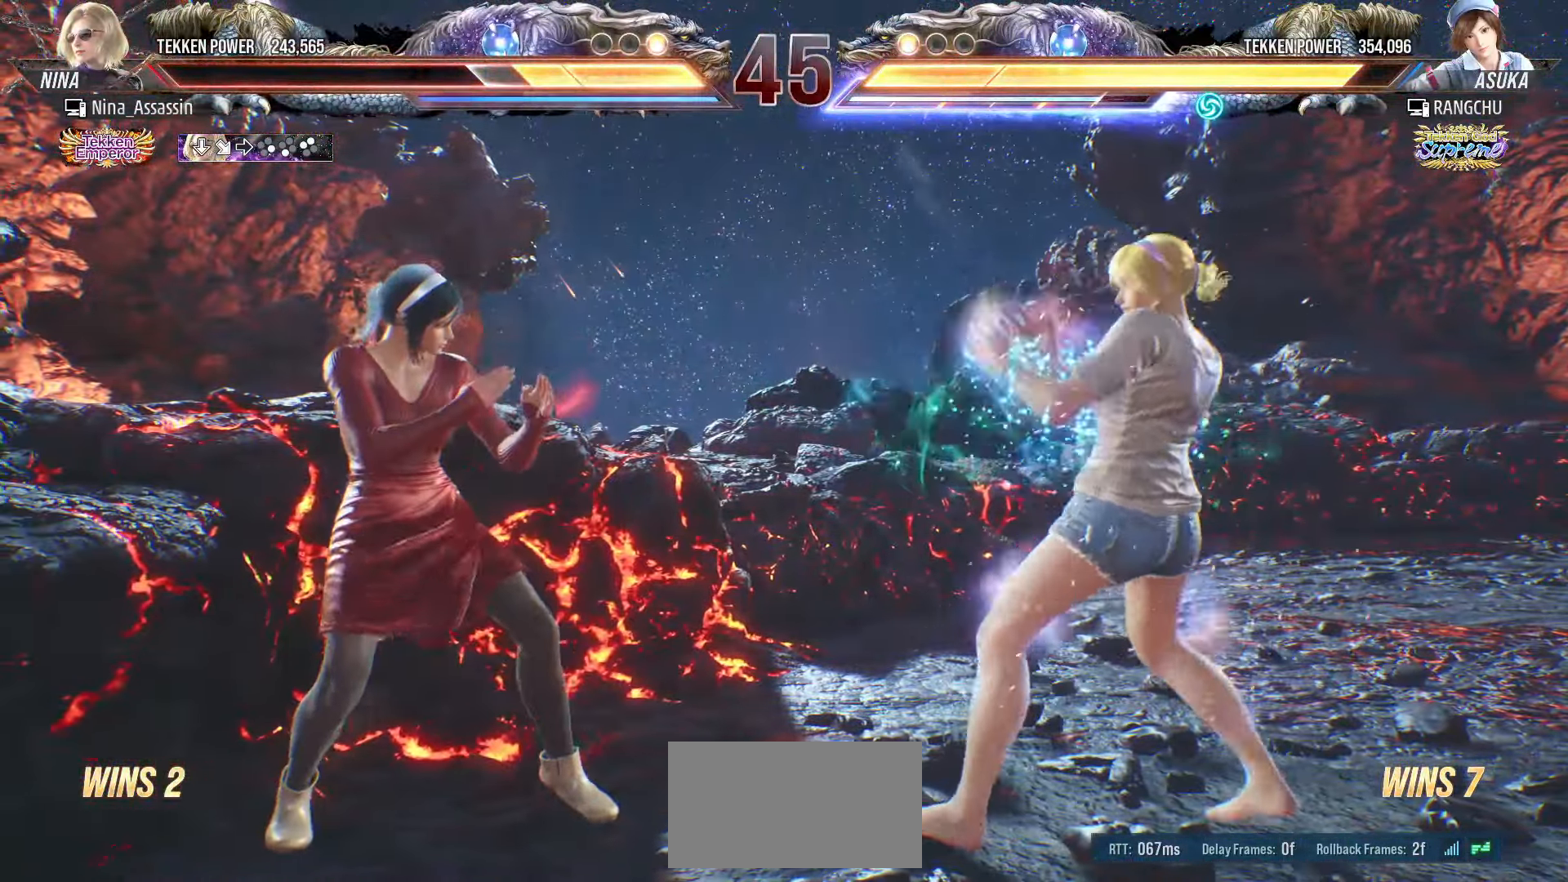
{"buttons": [], "left_stick": "left", "events": []}
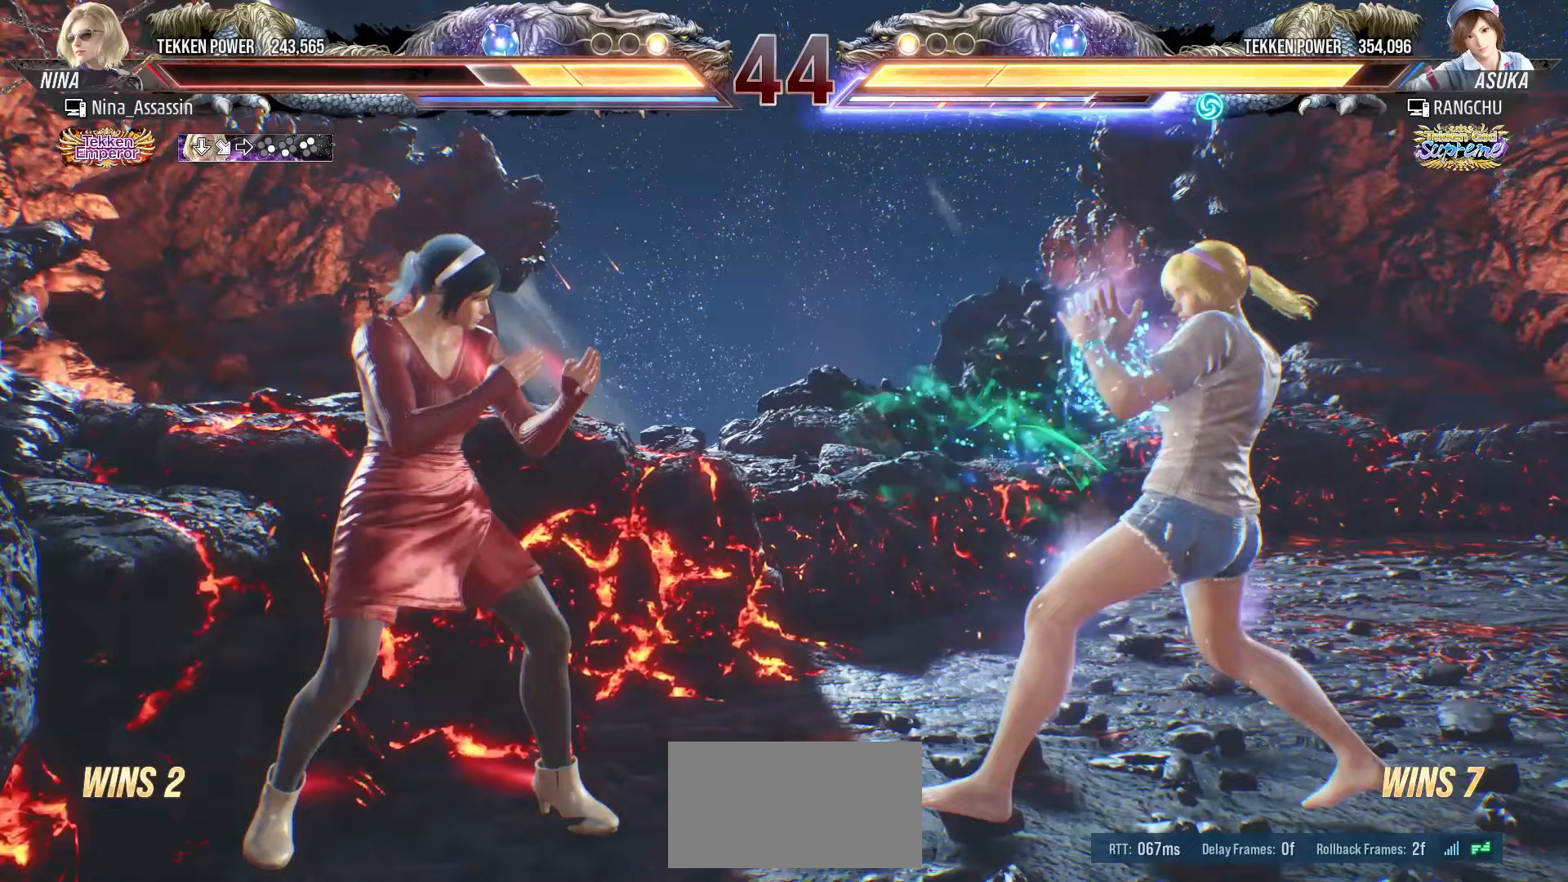
{"buttons": [], "left_stick": "left", "events": [[200, "left_stick", "center"], [233, "SQUARE", "down"], [300, "SQUARE", "up"], [417, "left_stick", "left"]]}
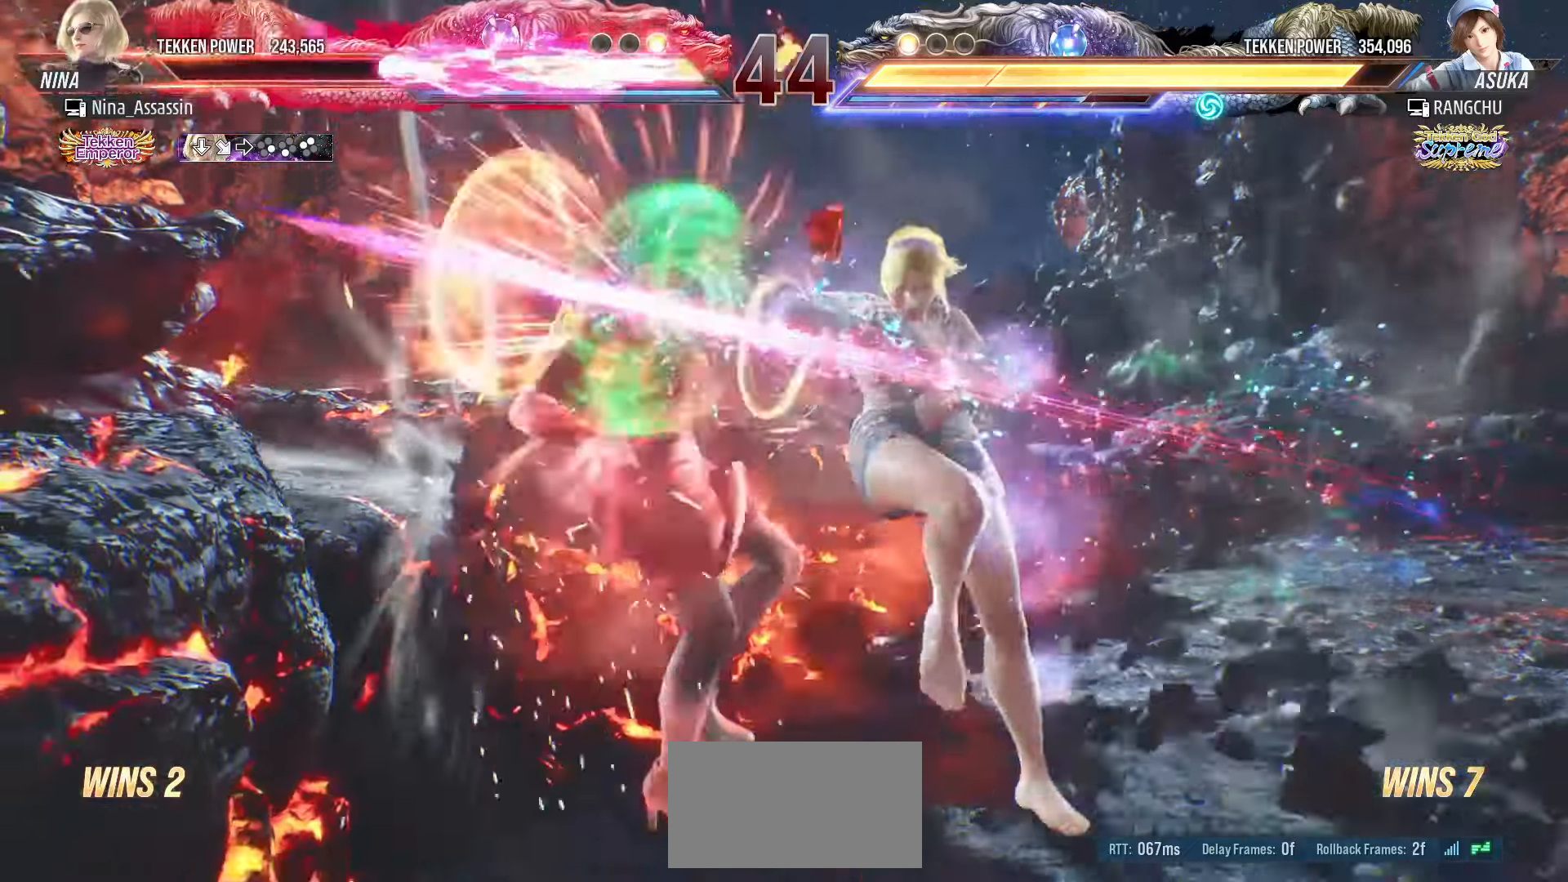
{"buttons": [], "left_stick": "center", "events": [[150, "left_stick", "center"], [250, "TRIANGLE", "down"], [300, "TRIANGLE", "up"], [333, "SQUARE", "down"], [383, "SQUARE", "up"], [417, "TRIANGLE", "down"], [467, "TRIANGLE", "up"]]}
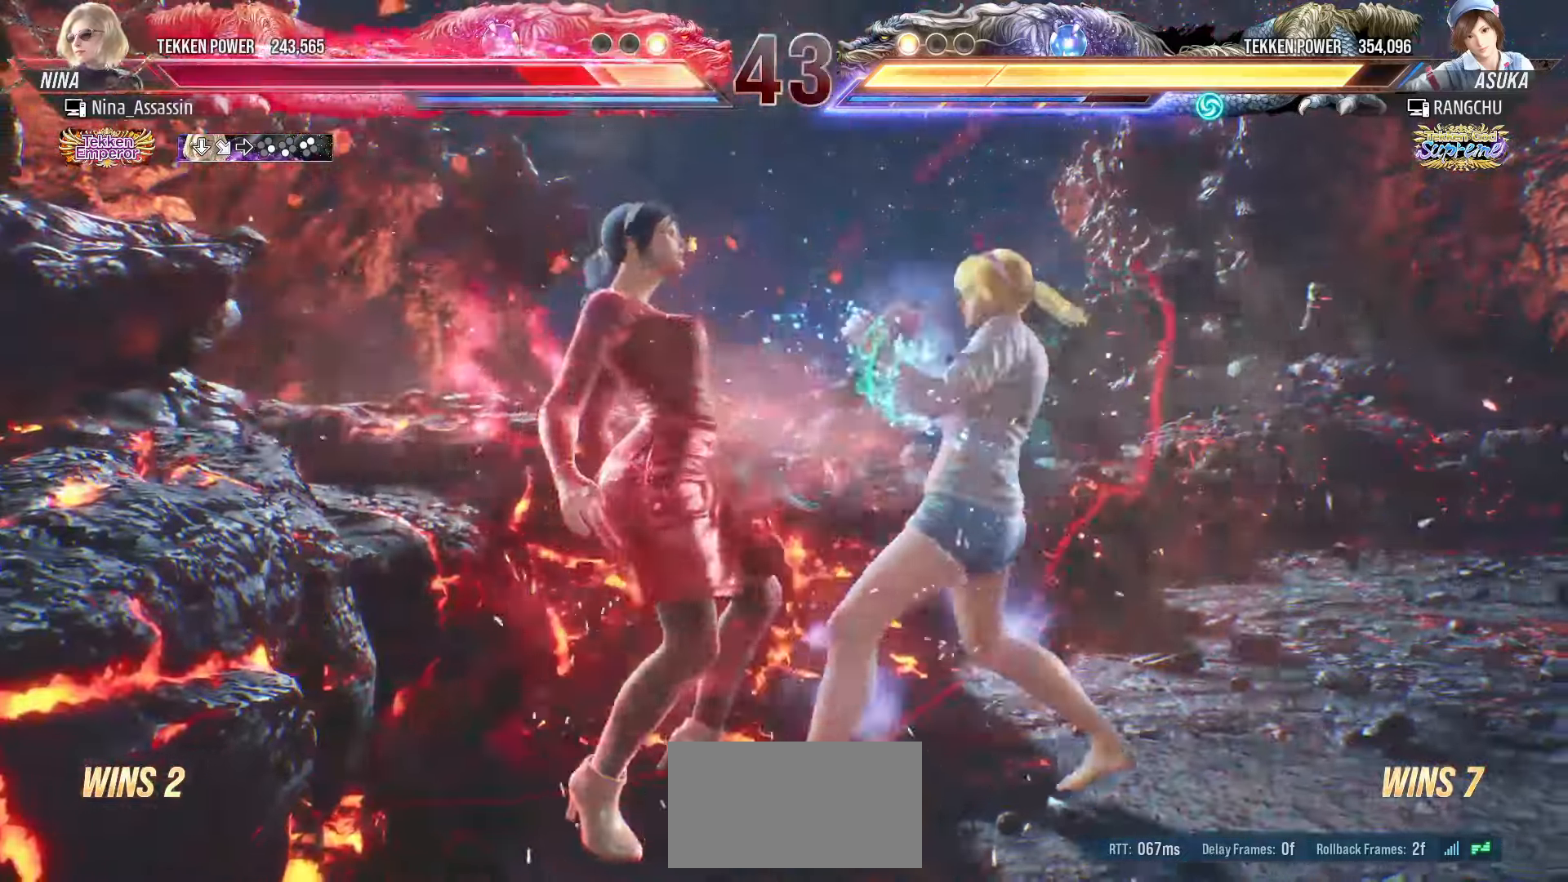
{"buttons": ["TRIANGLE"], "left_stick": "center", "events": [[17, "SQUARE", "down"], [50, "SQUARE", "up"], [100, "TRIANGLE", "down"], [150, "TRIANGLE", "up"], [183, "SQUARE", "down"], [233, "SQUARE", "up"], [283, "TRIANGLE", "down"], [333, "TRIANGLE", "up"], [367, "SQUARE", "down"], [417, "SQUARE", "up"], [467, "TRIANGLE", "down"]]}
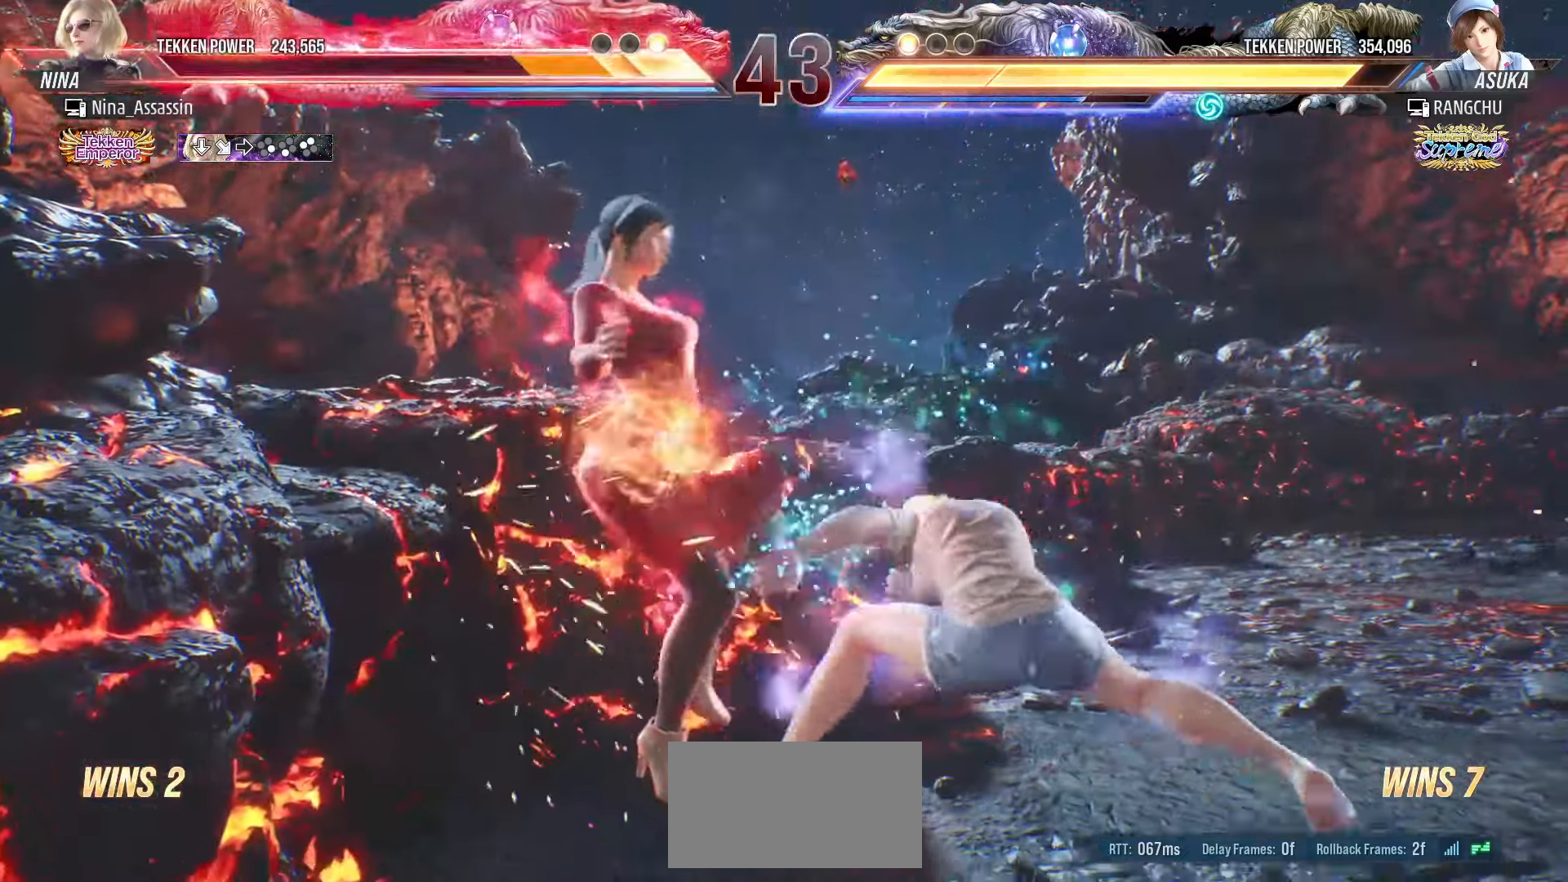
{"buttons": ["TRIANGLE"], "left_stick": "center", "events": [[17, "TRIANGLE", "up"], [50, "SQUARE", "down"], [100, "SQUARE", "up"], [150, "TRIANGLE", "down"], [183, "TRIANGLE", "up"], [217, "SQUARE", "down"], [267, "SQUARE", "up"], [317, "TRIANGLE", "down"], [367, "TRIANGLE", "up"], [400, "SQUARE", "down"], [450, "SQUARE", "up"], [500, "TRIANGLE", "down"]]}
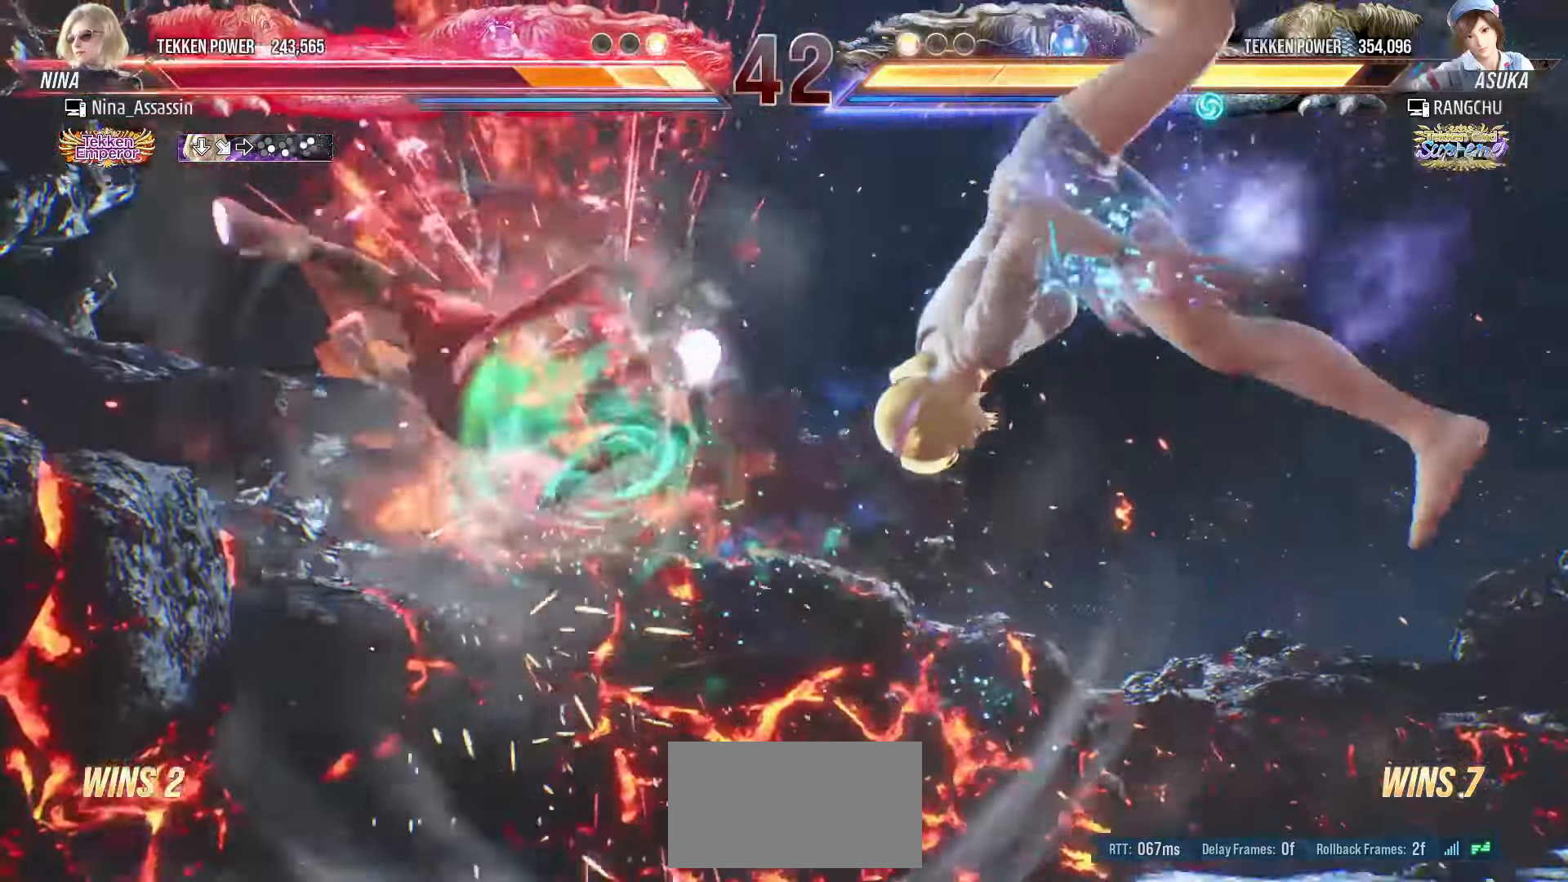
{"buttons": [], "left_stick": "center", "events": [[33, "TRIANGLE", "up"], [83, "SQUARE", "down"], [133, "SQUARE", "up"], [183, "TRIANGLE", "down"], [217, "TRIANGLE", "up"], [267, "SQUARE", "down"], [317, "SQUARE", "up"], [367, "TRIANGLE", "down"], [417, "TRIANGLE", "up"], [450, "SQUARE", "down"], [500, "SQUARE", "up"]]}
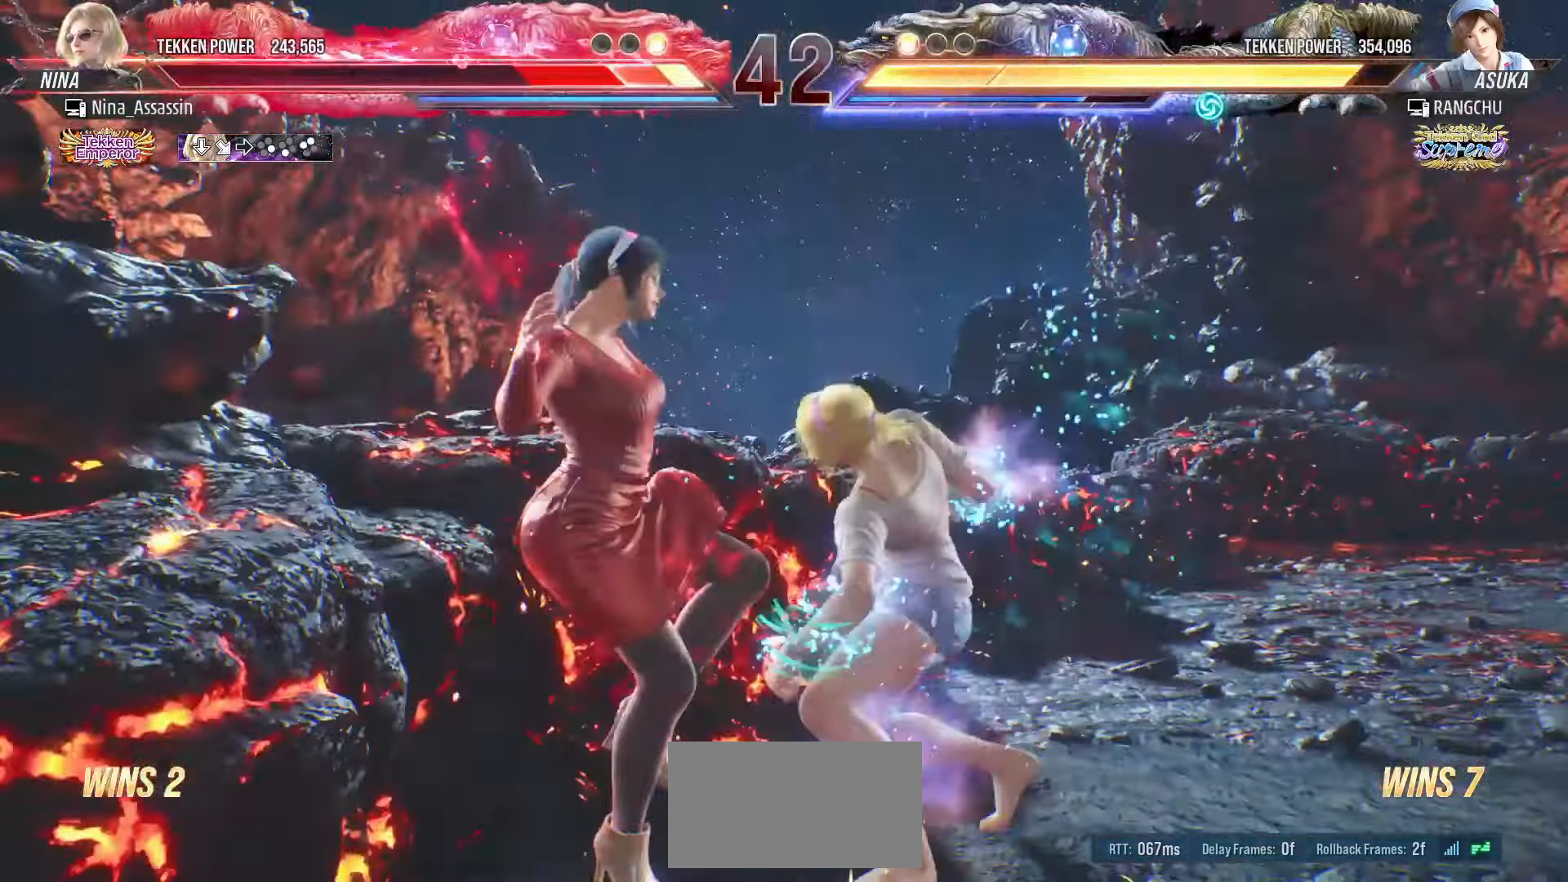
{"buttons": [], "left_stick": "center", "events": [[50, "TRIANGLE", "down"], [100, "TRIANGLE", "up"], [133, "SQUARE", "down"], [200, "SQUARE", "up"], [250, "TRIANGLE", "down"], [300, "TRIANGLE", "up"], [333, "SQUARE", "down"], [383, "SQUARE", "up"], [433, "TRIANGLE", "down"], [483, "TRIANGLE", "up"]]}
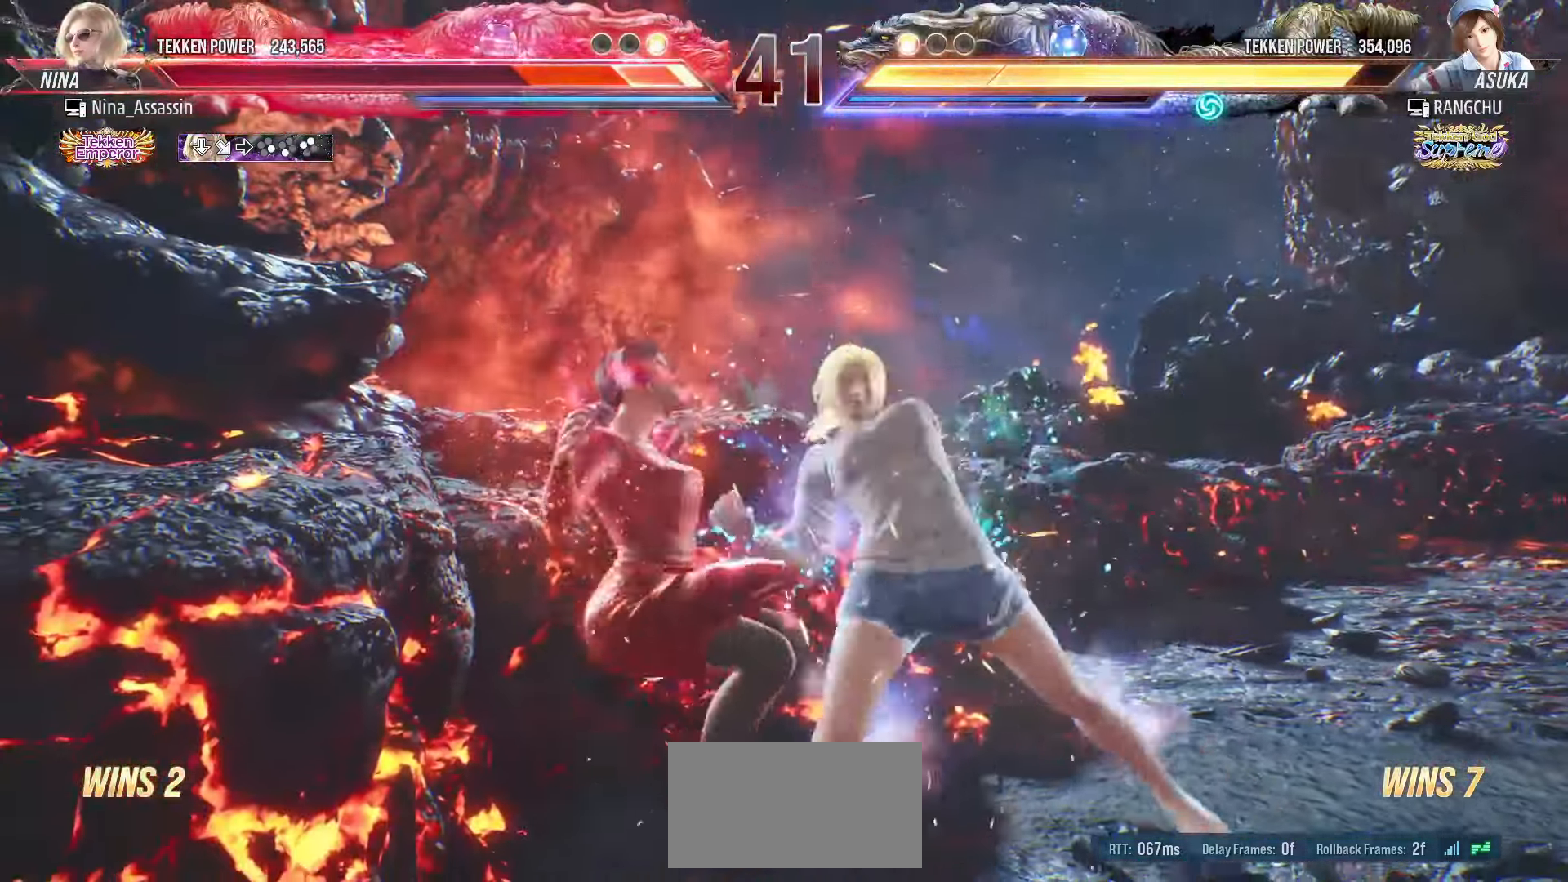
{"buttons": [], "left_stick": "center", "events": [[33, "SQUARE", "down"], [83, "SQUARE", "up"], [133, "TRIANGLE", "down"], [183, "TRIANGLE", "up"], [217, "SQUARE", "down"], [267, "SQUARE", "up"], [317, "TRIANGLE", "down"], [367, "TRIANGLE", "up"], [417, "SQUARE", "down"], [467, "SQUARE", "up"]]}
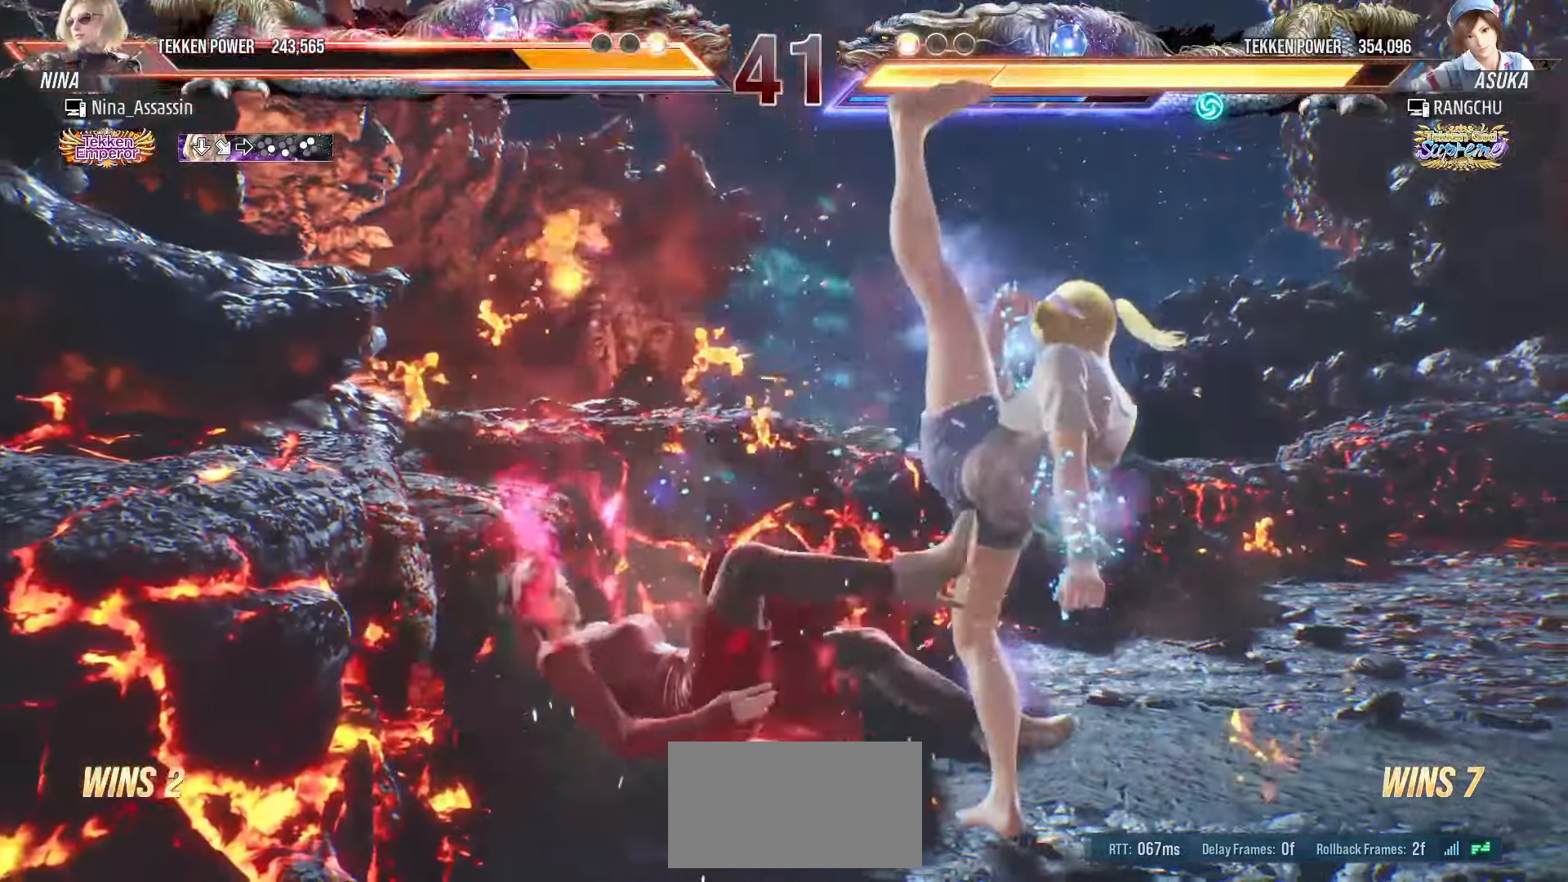
{"buttons": ["SQUARE"], "left_stick": "center", "events": [[17, "TRIANGLE", "down"], [67, "TRIANGLE", "up"], [117, "SQUARE", "down"], [150, "SQUARE", "up"], [200, "TRIANGLE", "down"], [250, "TRIANGLE", "up"], [300, "SQUARE", "down"], [333, "SQUARE", "up"], [383, "TRIANGLE", "down"], [417, "TRIANGLE", "up"], [467, "SQUARE", "down"]]}
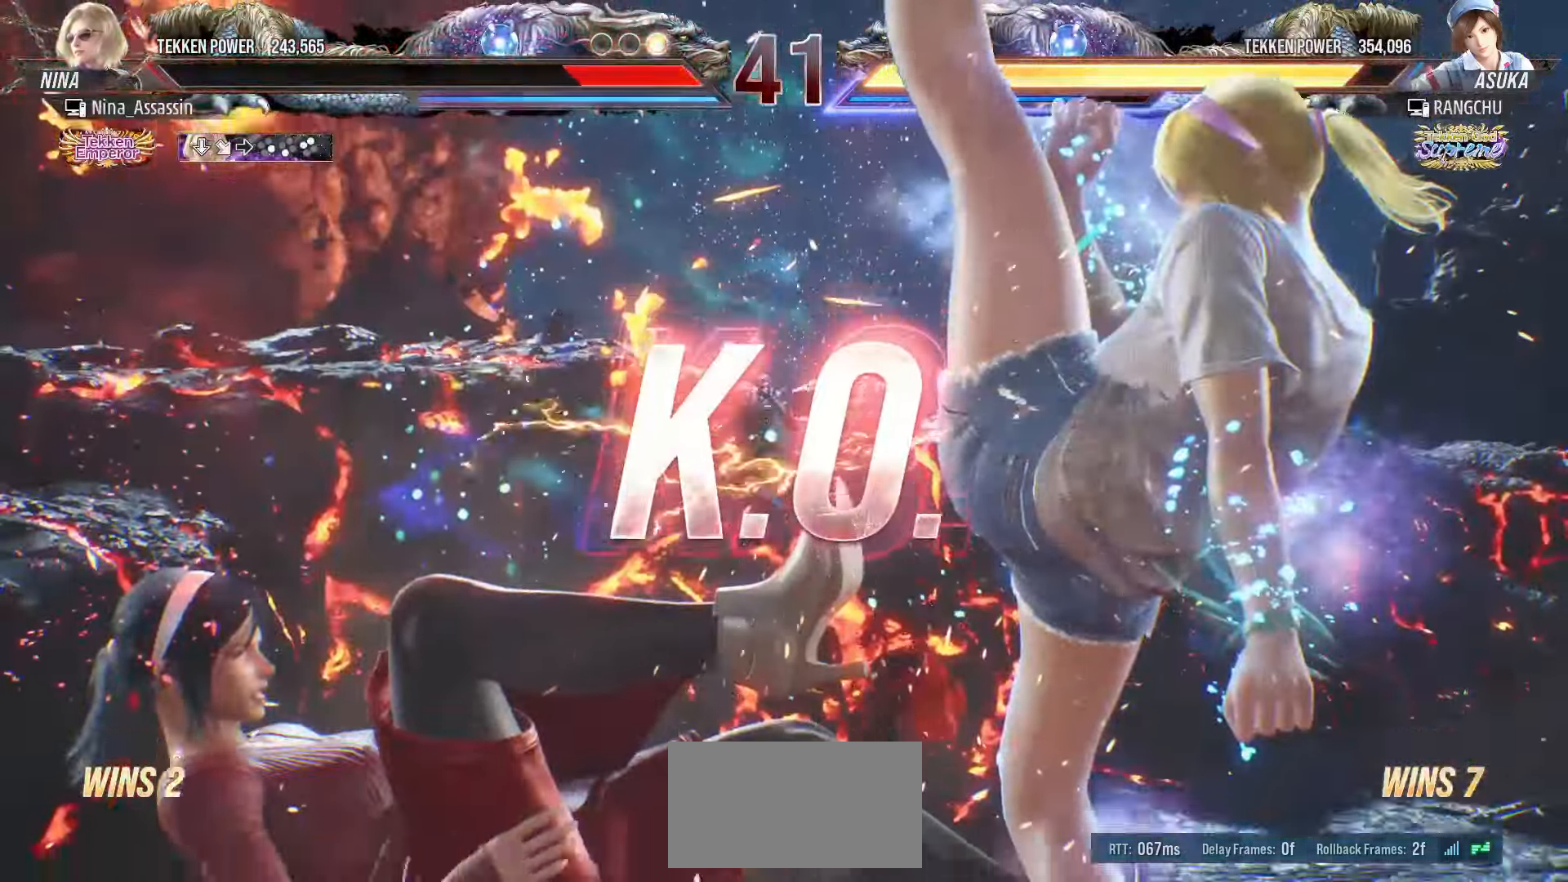
{"buttons": [], "left_stick": "center", "events": [[17, "SQUARE", "up"], [50, "TRIANGLE", "down"], [100, "TRIANGLE", "up"], [117, "SQUARE", "down"], [167, "SQUARE", "up"]]}
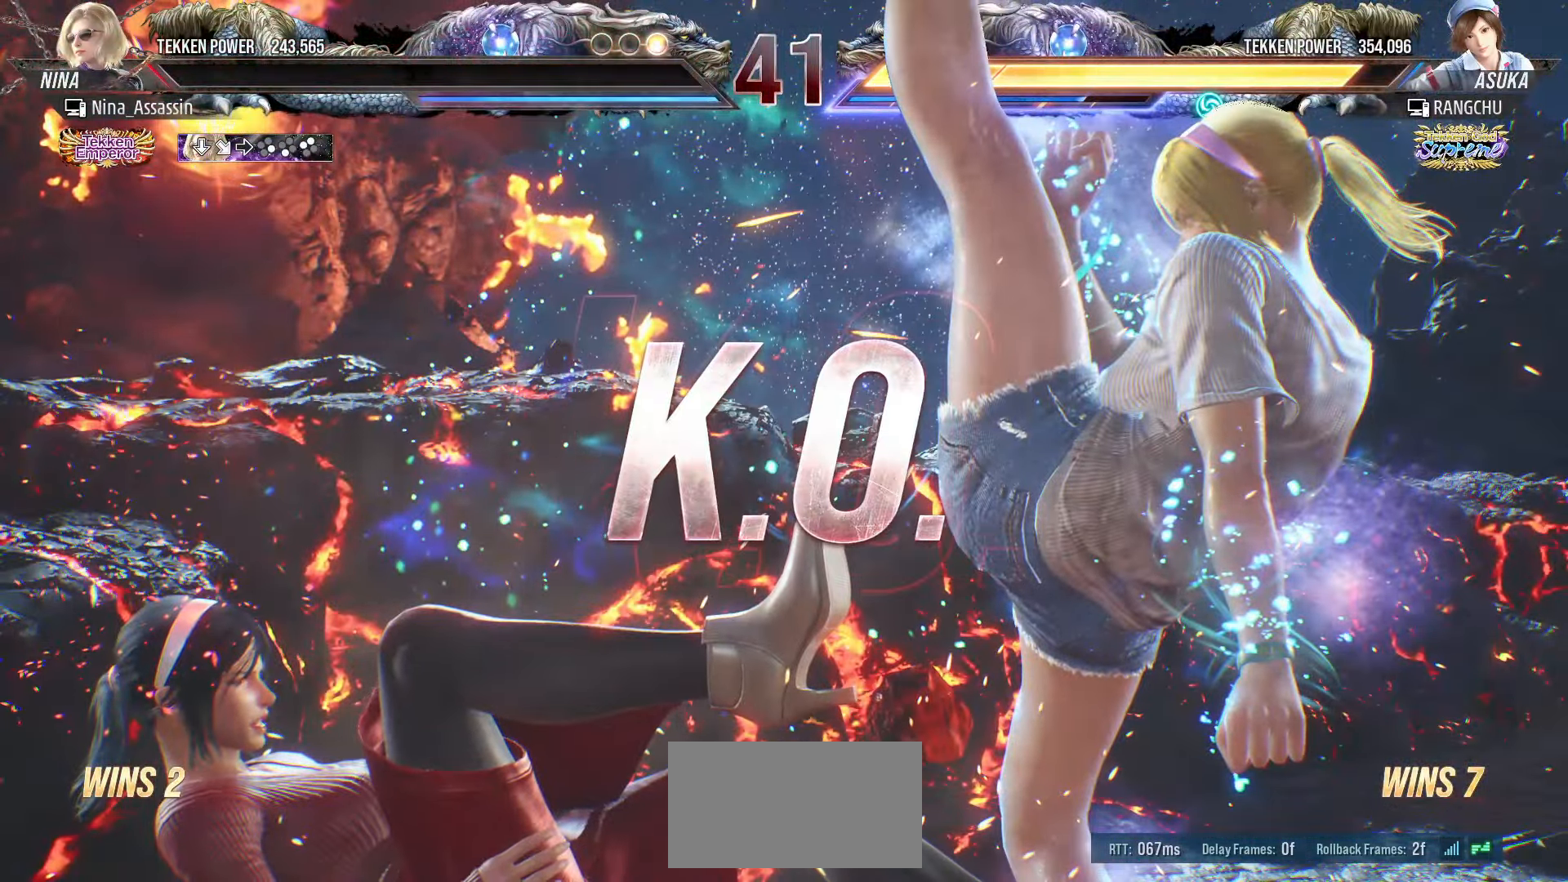
{"buttons": ["START"], "left_stick": "center", "events": [[183, "START", "down"], [233, "START", "up"], [300, "START", "down"], [383, "START", "up"], [433, "START", "down"]]}
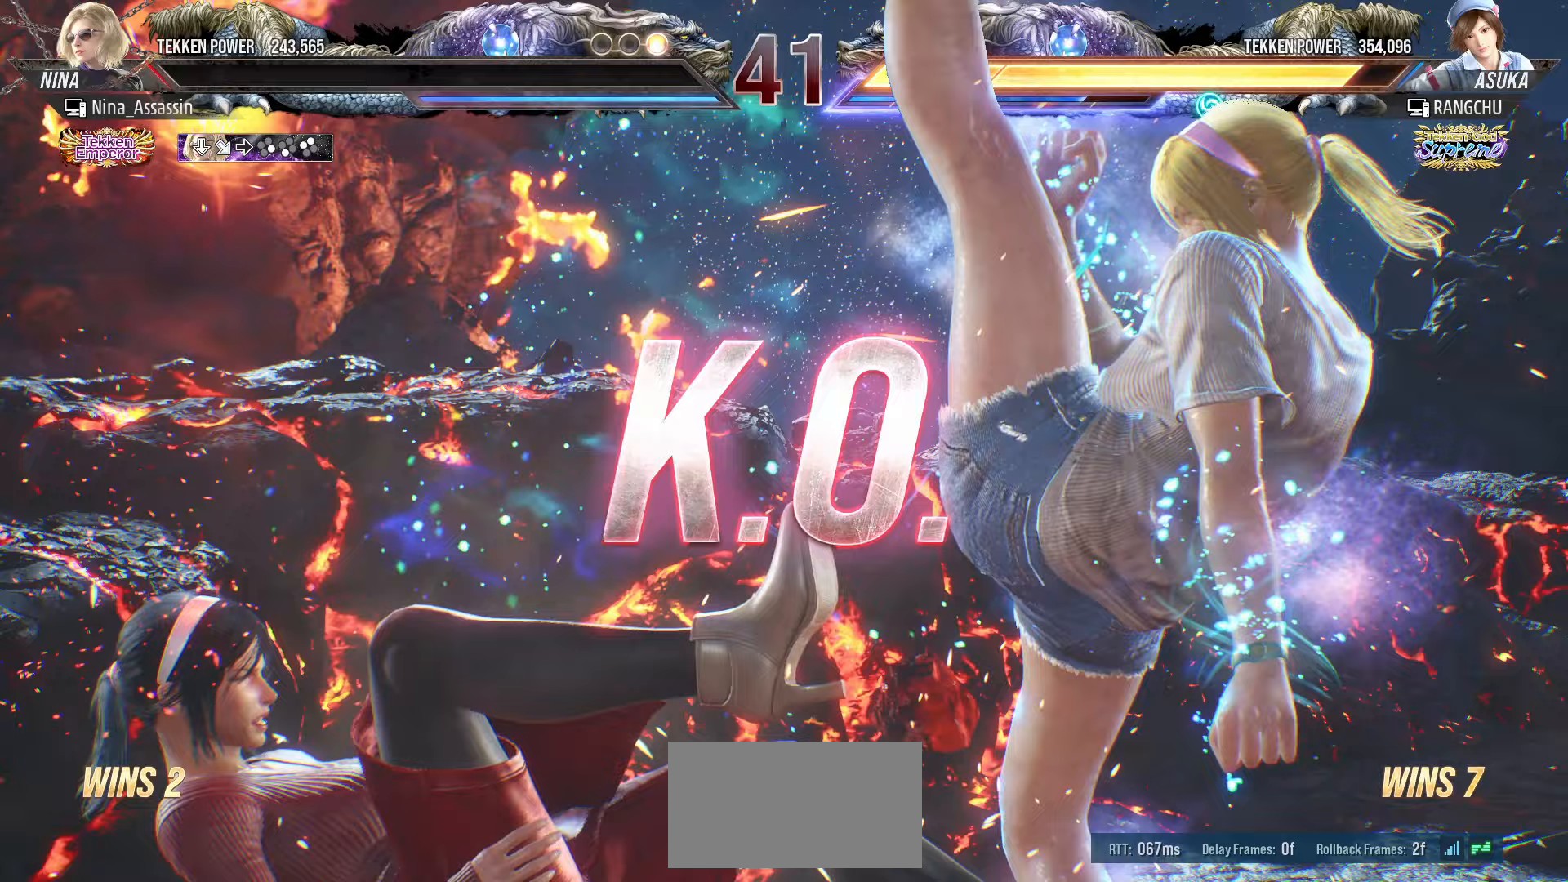
{"buttons": ["START"], "left_stick": "center", "events": [[17, "START", "up"], [67, "START", "down"], [167, "START", "up"], [200, "START", "down"], [300, "START", "up"], [350, "START", "down"], [450, "START", "up"], [500, "START", "down"]]}
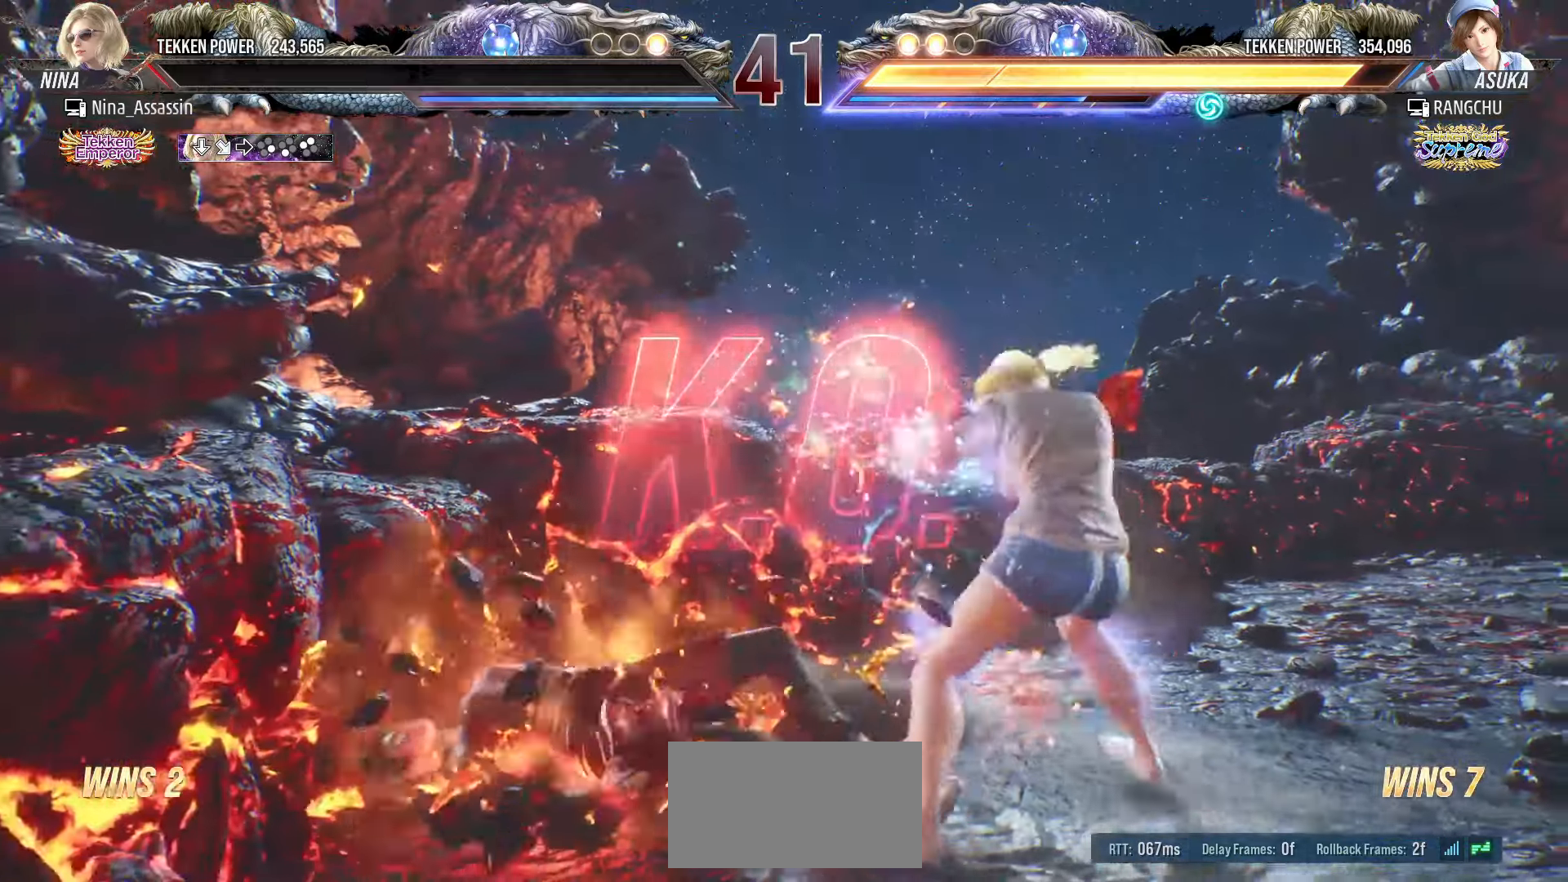
{"buttons": ["START"], "left_stick": "center", "events": [[83, "START", "up"], [117, "START", "down"], [217, "START", "up"], [267, "START", "down"], [367, "START", "up"], [417, "START", "down"]]}
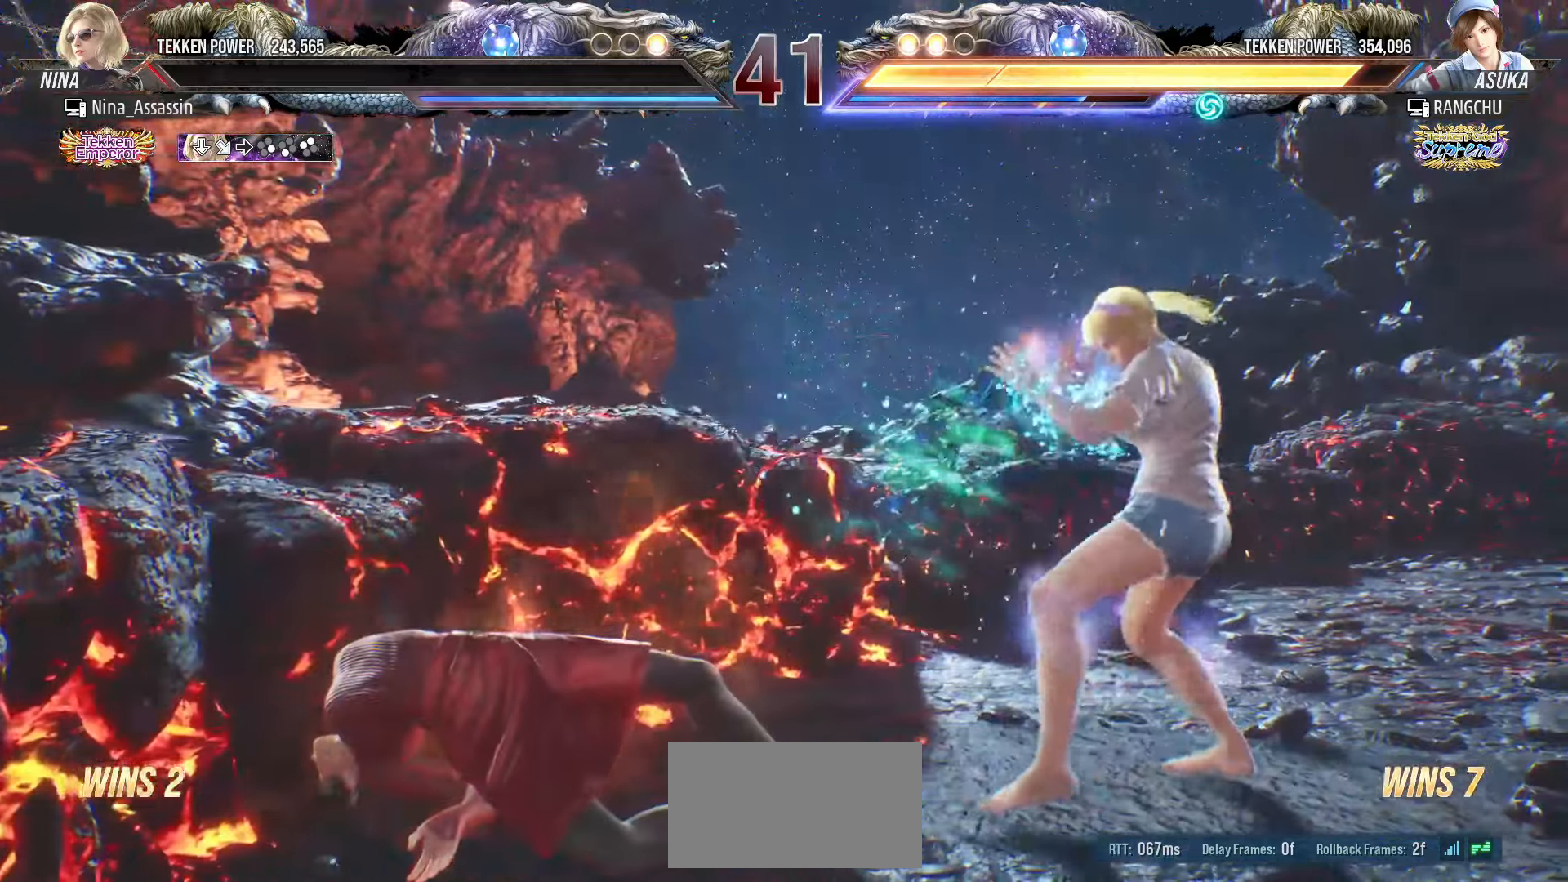
{"buttons": [], "left_stick": "center", "events": [[17, "START", "up"], [50, "START", "down"], [150, "START", "up"], [217, "START", "down"], [300, "START", "up"], [367, "START", "down"], [450, "START", "up"]]}
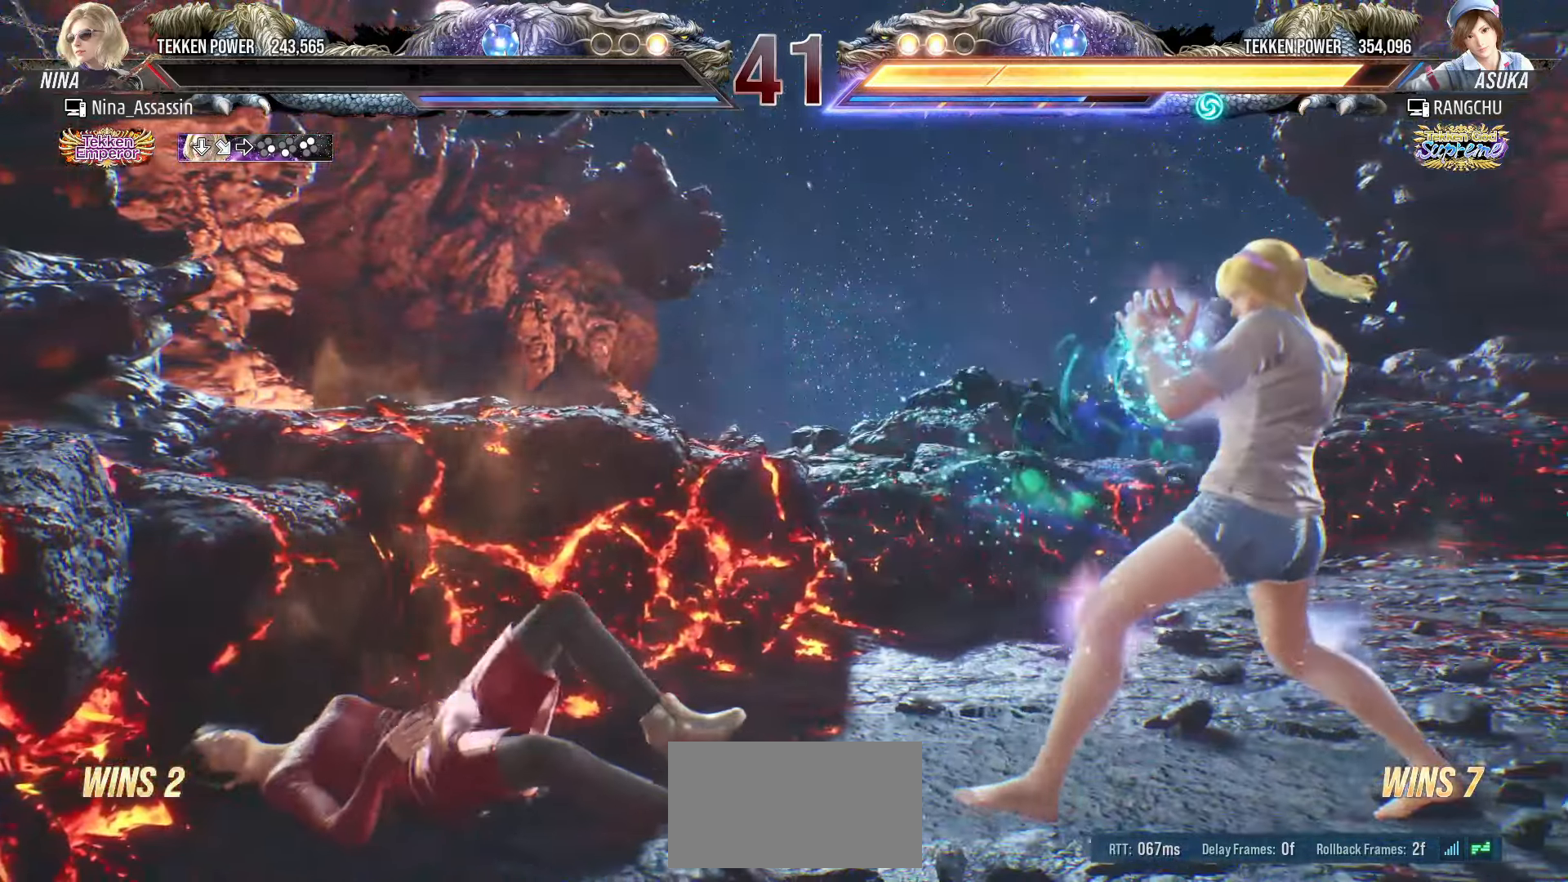
{"buttons": ["START"], "left_stick": "center", "events": [[17, "START", "down"], [100, "START", "up"], [183, "START", "down"], [250, "START", "up"], [317, "START", "down"], [400, "START", "up"], [500, "START", "down"]]}
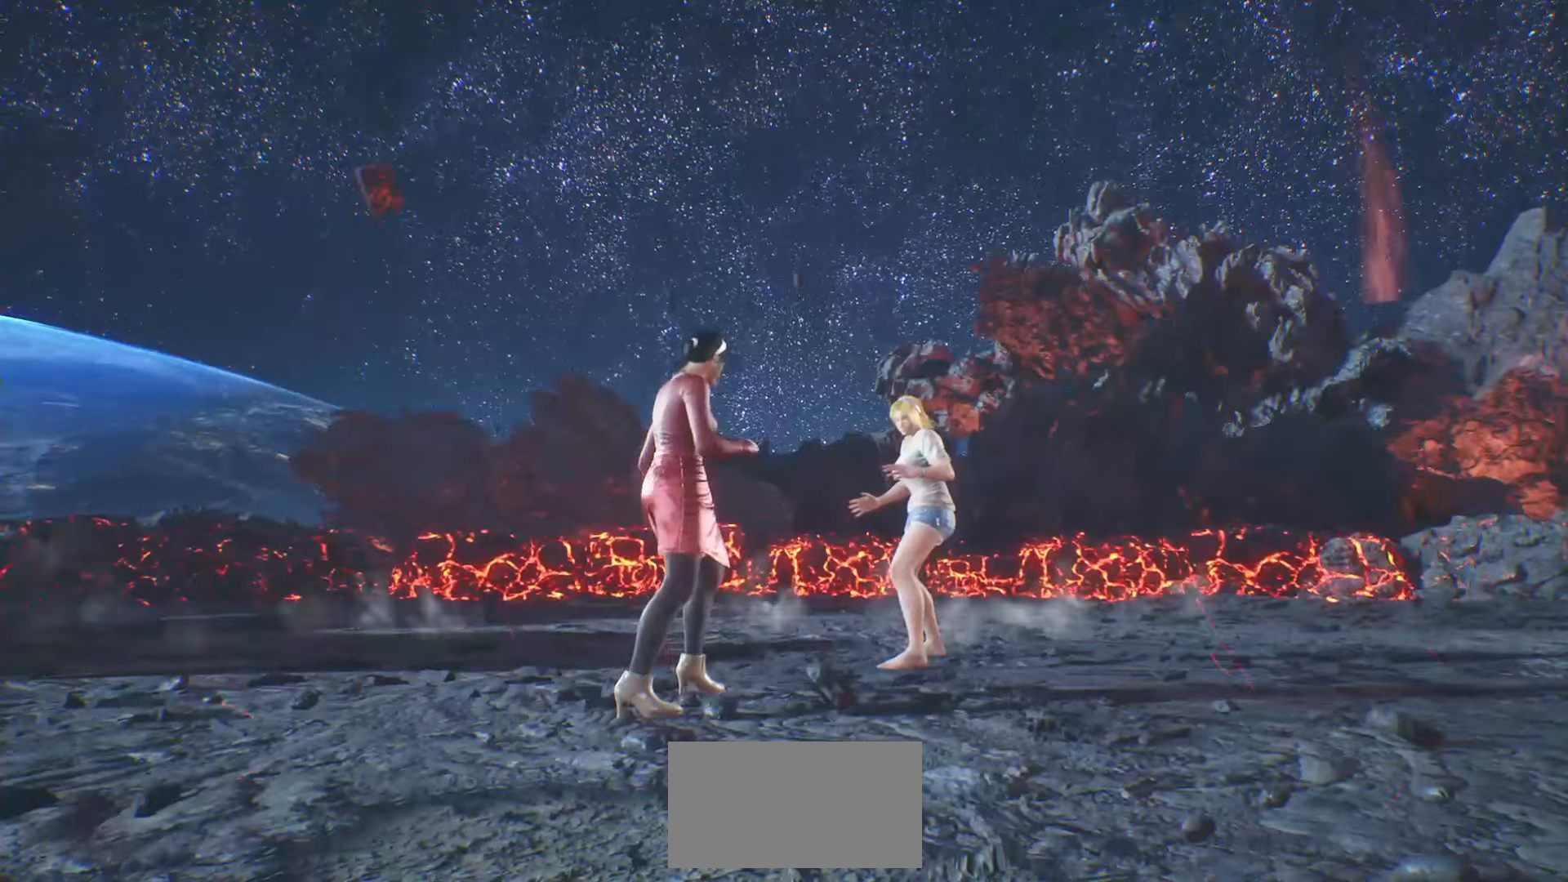
{"buttons": ["START"], "left_stick": "center", "events": [[50, "START", "up"], [133, "START", "down"], [200, "START", "up"], [283, "START", "down"], [350, "START", "up"], [433, "START", "down"]]}